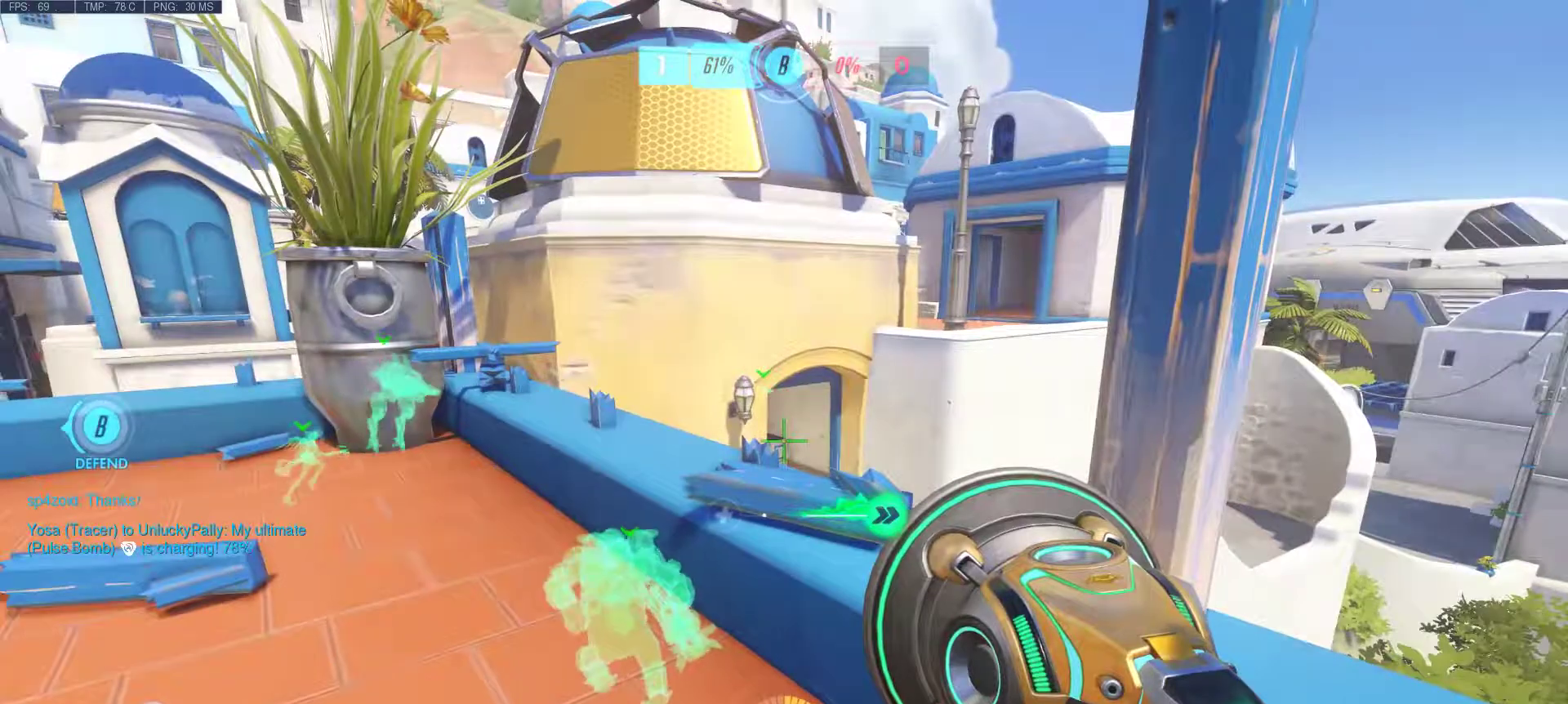
Gameplay with keyboard and mouse; each line is a JSON object with the keys and mouse buttons held at the frame after it. "events" lists presses ("down") and releases ("up") of "1", "2", "3", "4", "5", "a", "alt", "c", "caps_lock", "ctrl", "d", "e", "f", "g", "q", "r", "s", "shift", "space", "super", "t", "tab", "v", "w", "x", "z", "mouse_left", "mouse_wheel", "mouse_right", "mouse_mb4" and "mouse_mb5" between this image and that frame as [ms after this image, input, new state], when the widget could be followed in between. "mouse_left", "mouse_wheel", "mouse_right", "mouse_mb4", "mouse_mb5" = the "left", "wheel", "right", "mb4", "mb5" buttons of the "mouse" list. No other keys are recorded. "wheel" means that the mouse wheel is clicked or scrolled. Mouse movement is not recorded.
{"keys": ["ctrl"], "mouse": [], "events": []}
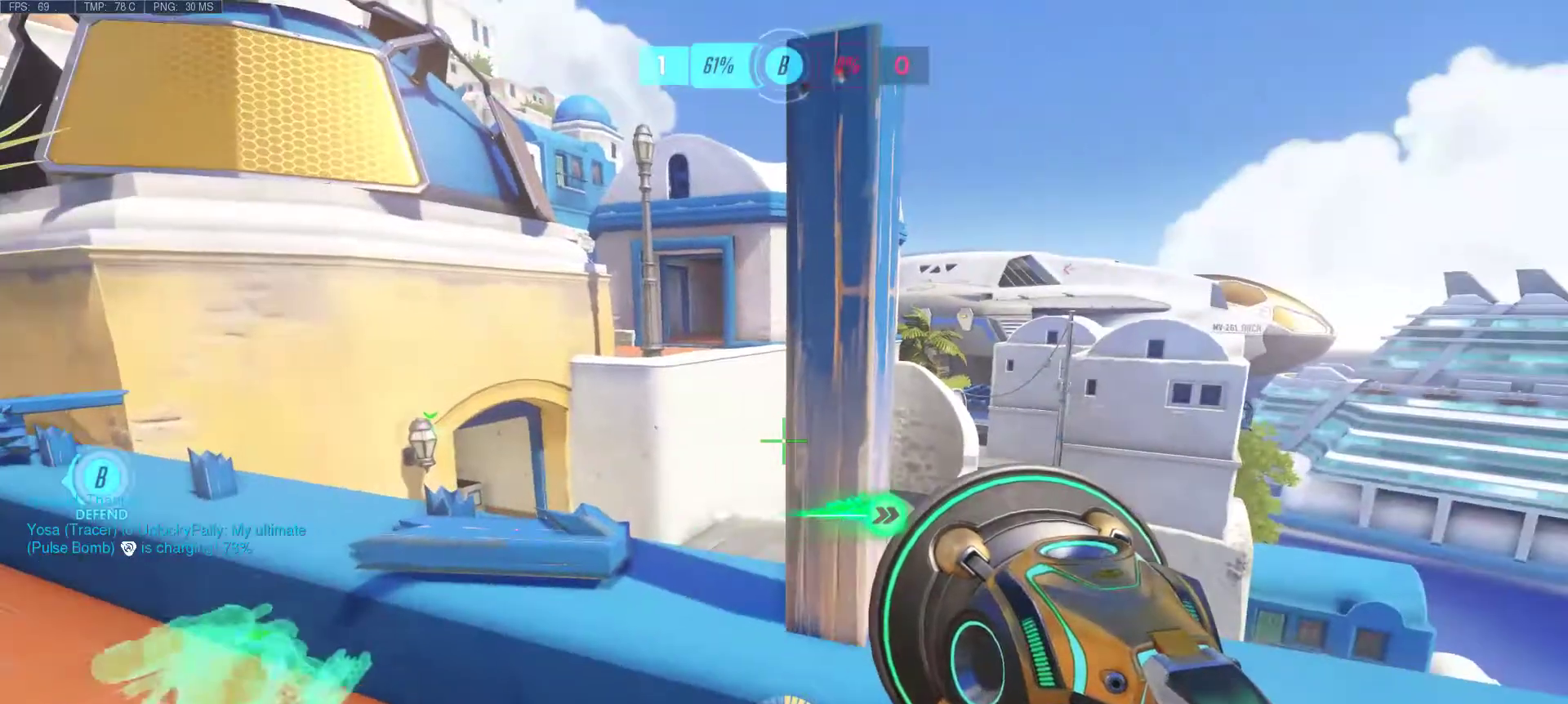
{"keys": ["ctrl"], "mouse": [], "events": []}
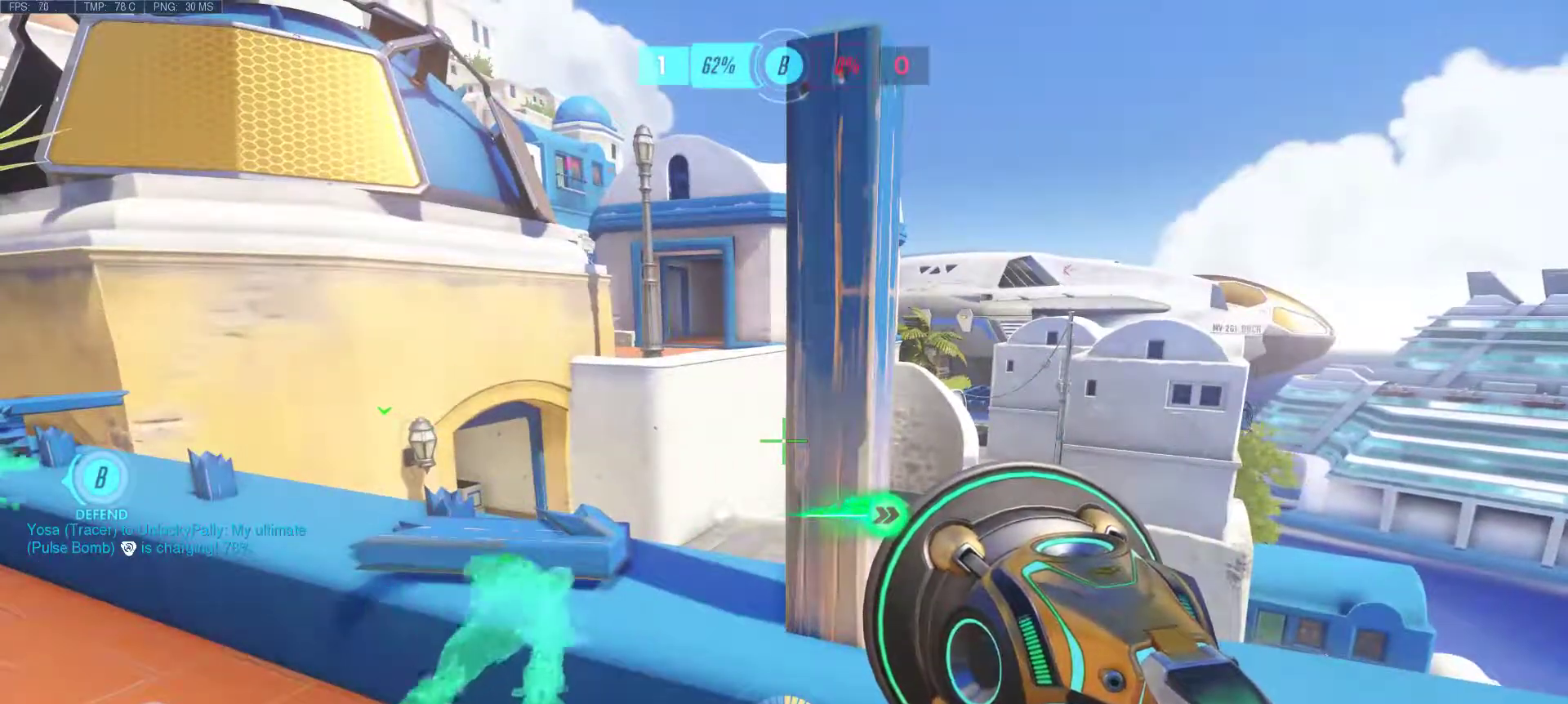
{"keys": [], "mouse": [], "events": [[300, "ctrl", "up"]]}
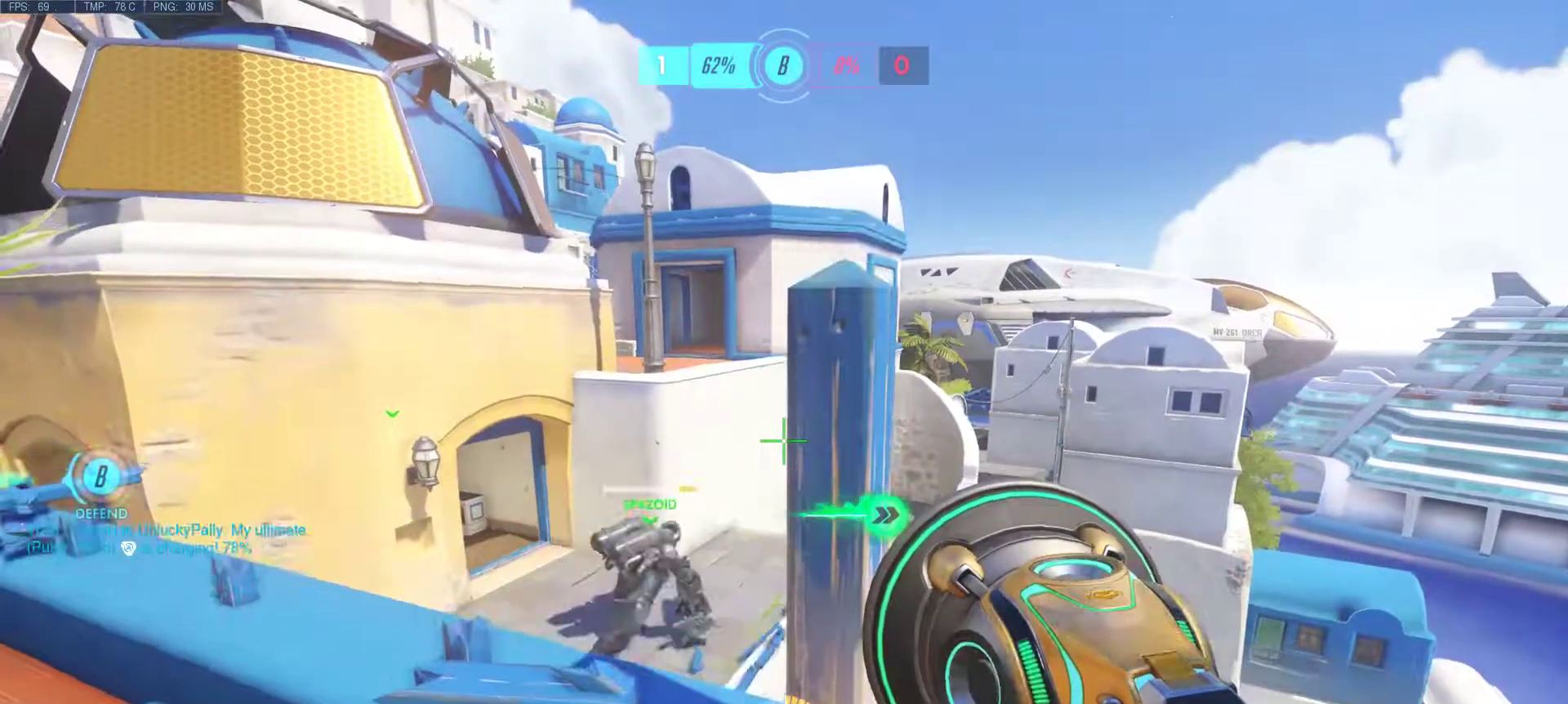
{"keys": [], "mouse": [], "events": []}
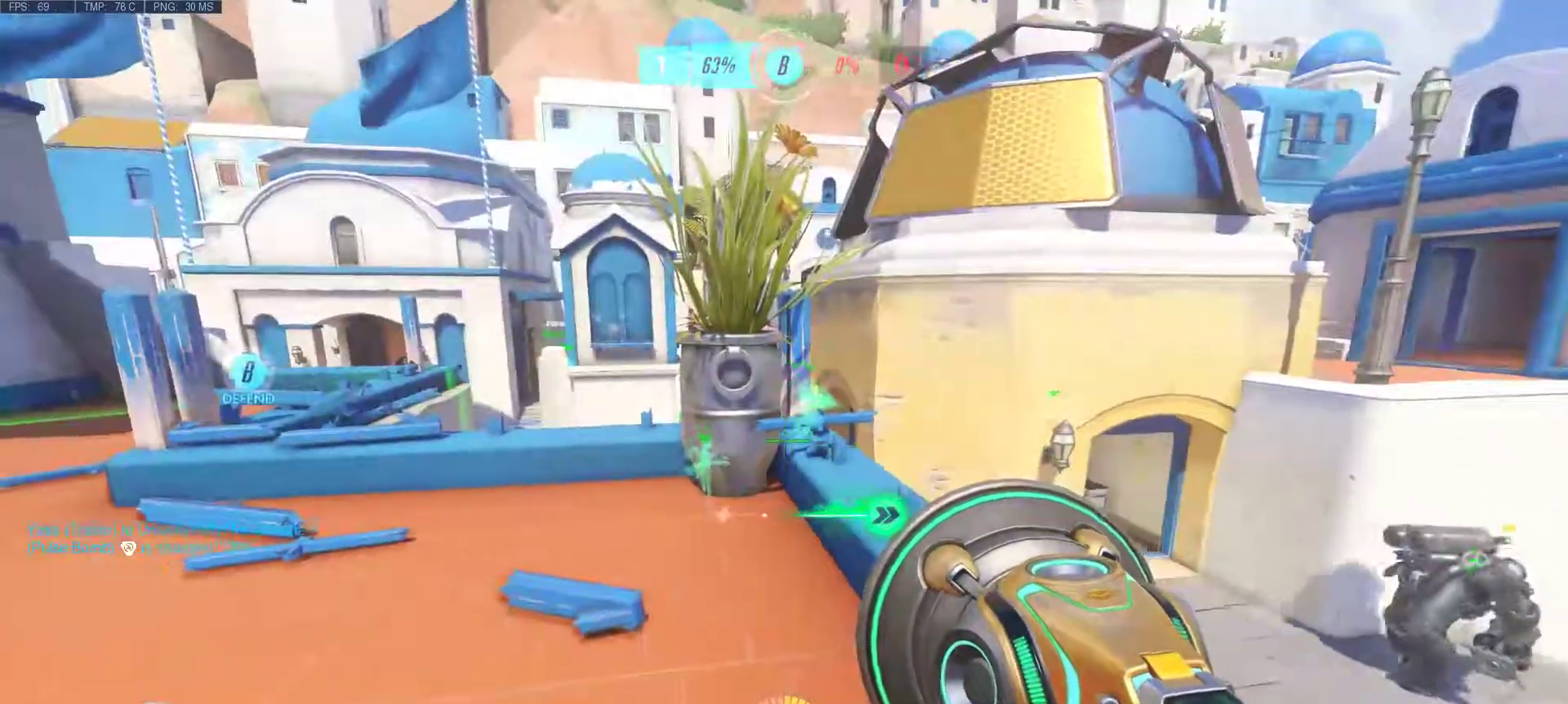
{"keys": [], "mouse": [], "events": []}
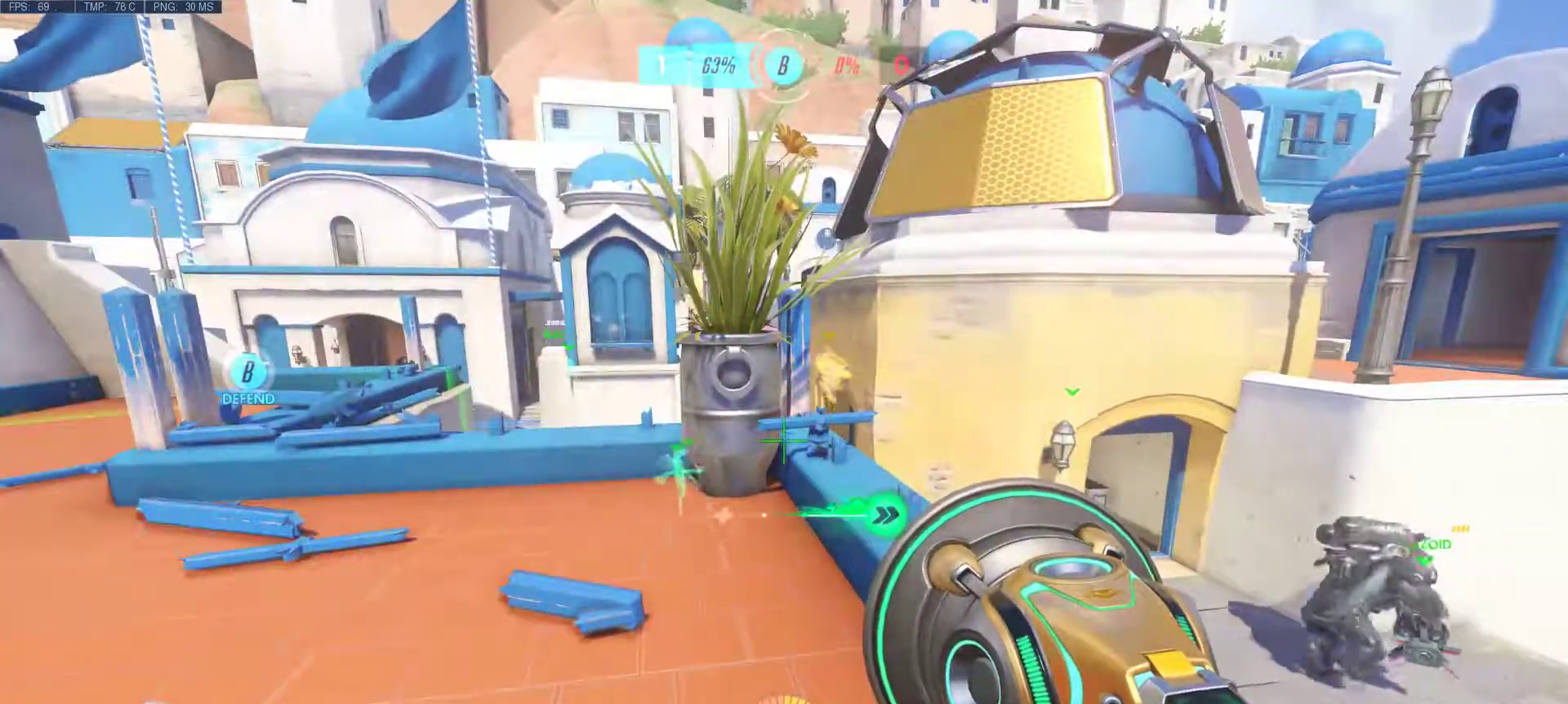
{"keys": ["a", "w"], "mouse": [], "events": [[33, "a", "down"], [350, "w", "down"]]}
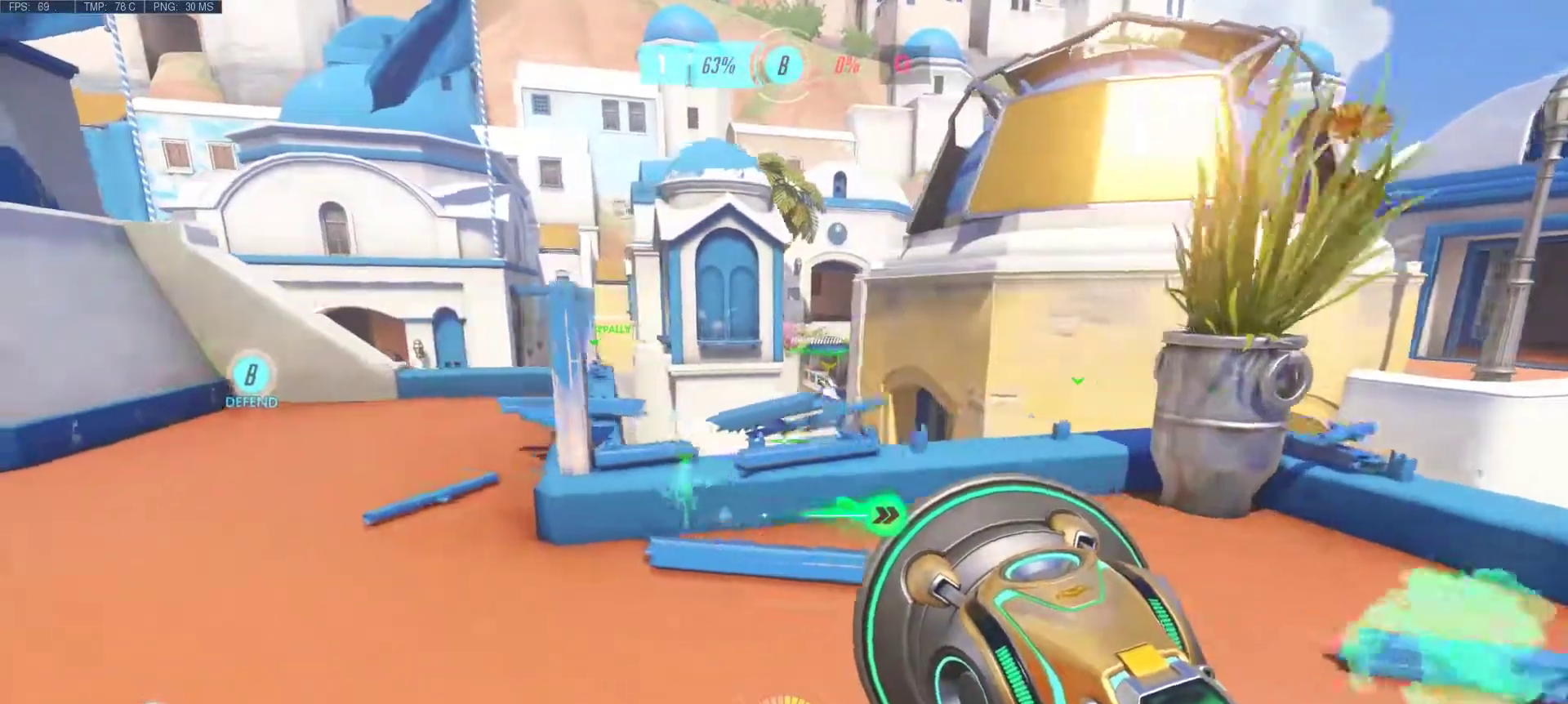
{"keys": [], "mouse": [], "events": [[83, "a", "up"], [83, "w", "up"]]}
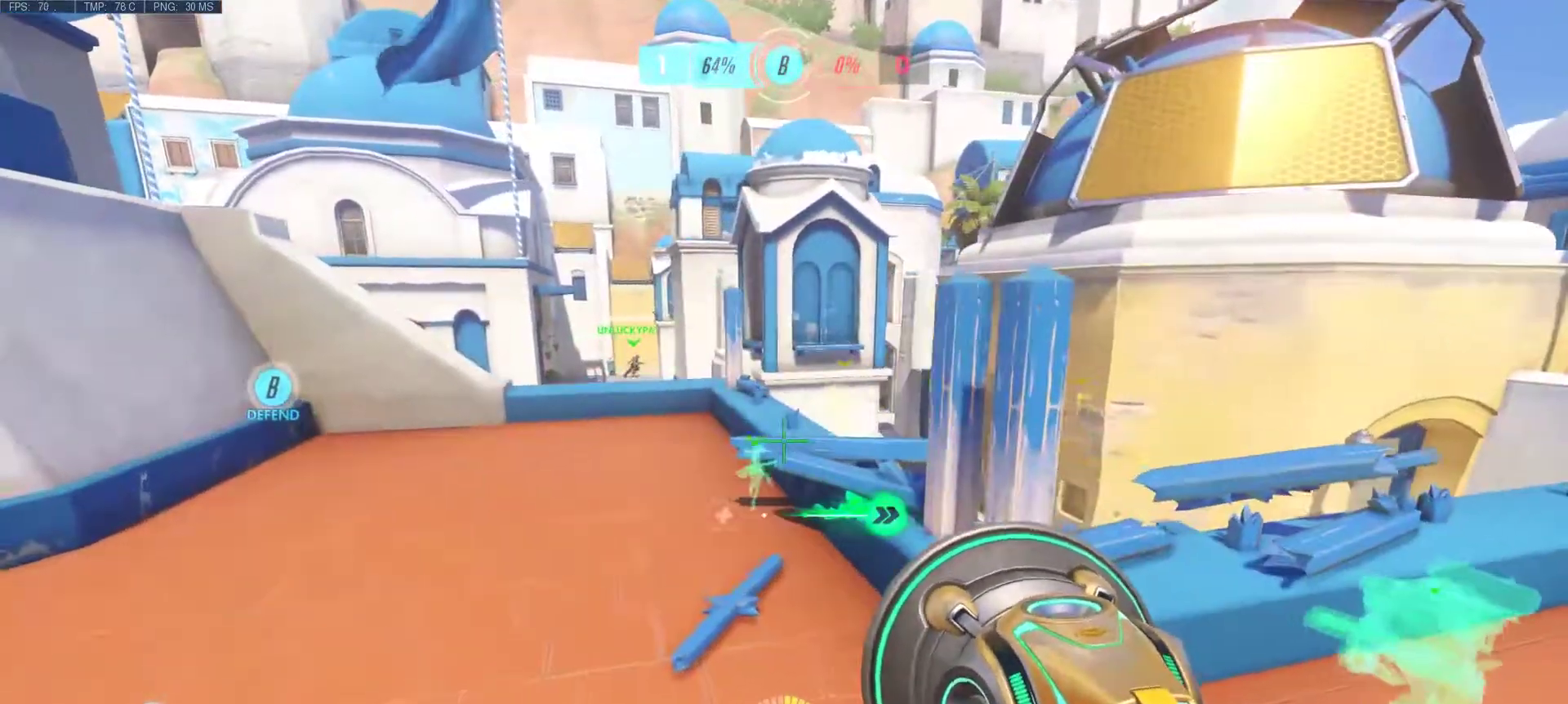
{"keys": [], "mouse": [], "events": []}
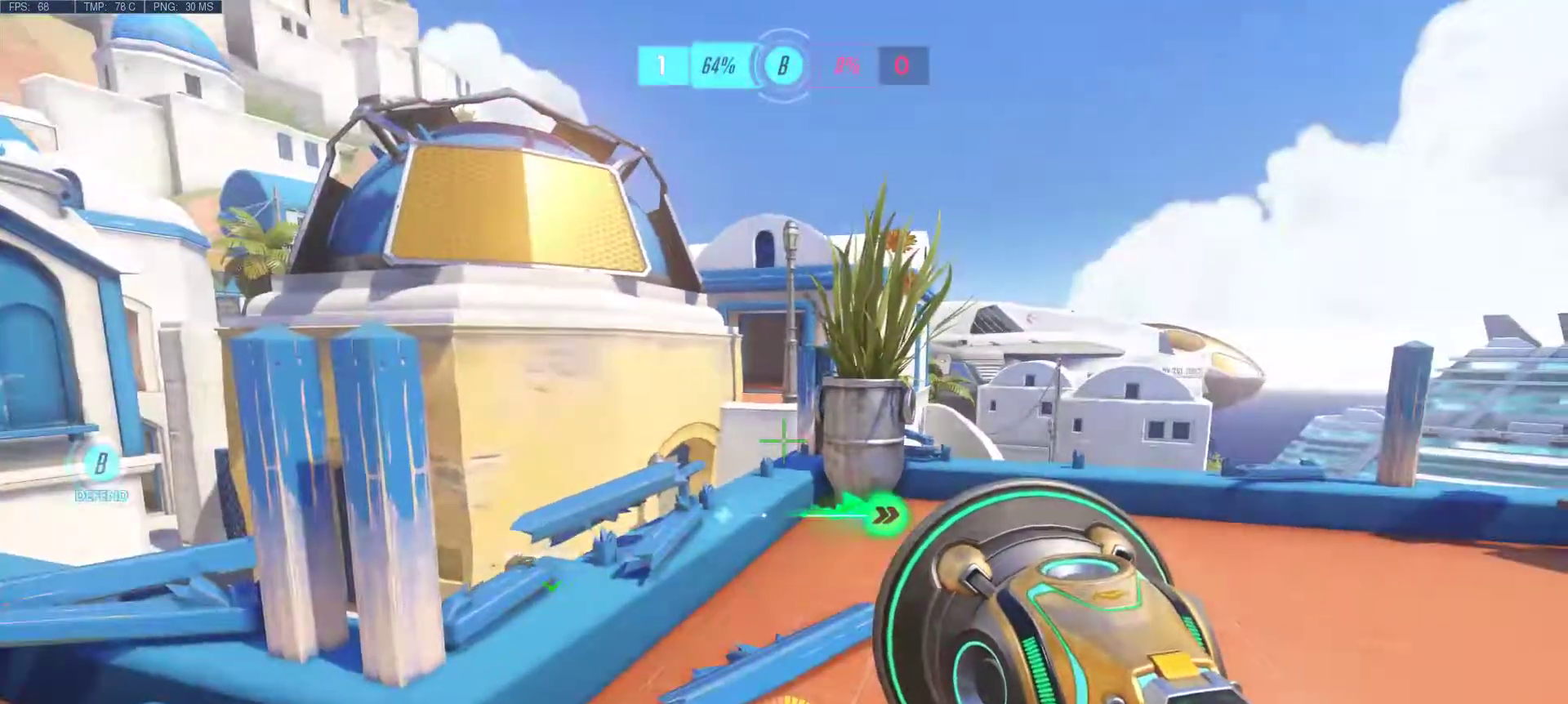
{"keys": ["d"], "mouse": [], "events": [[450, "d", "down"]]}
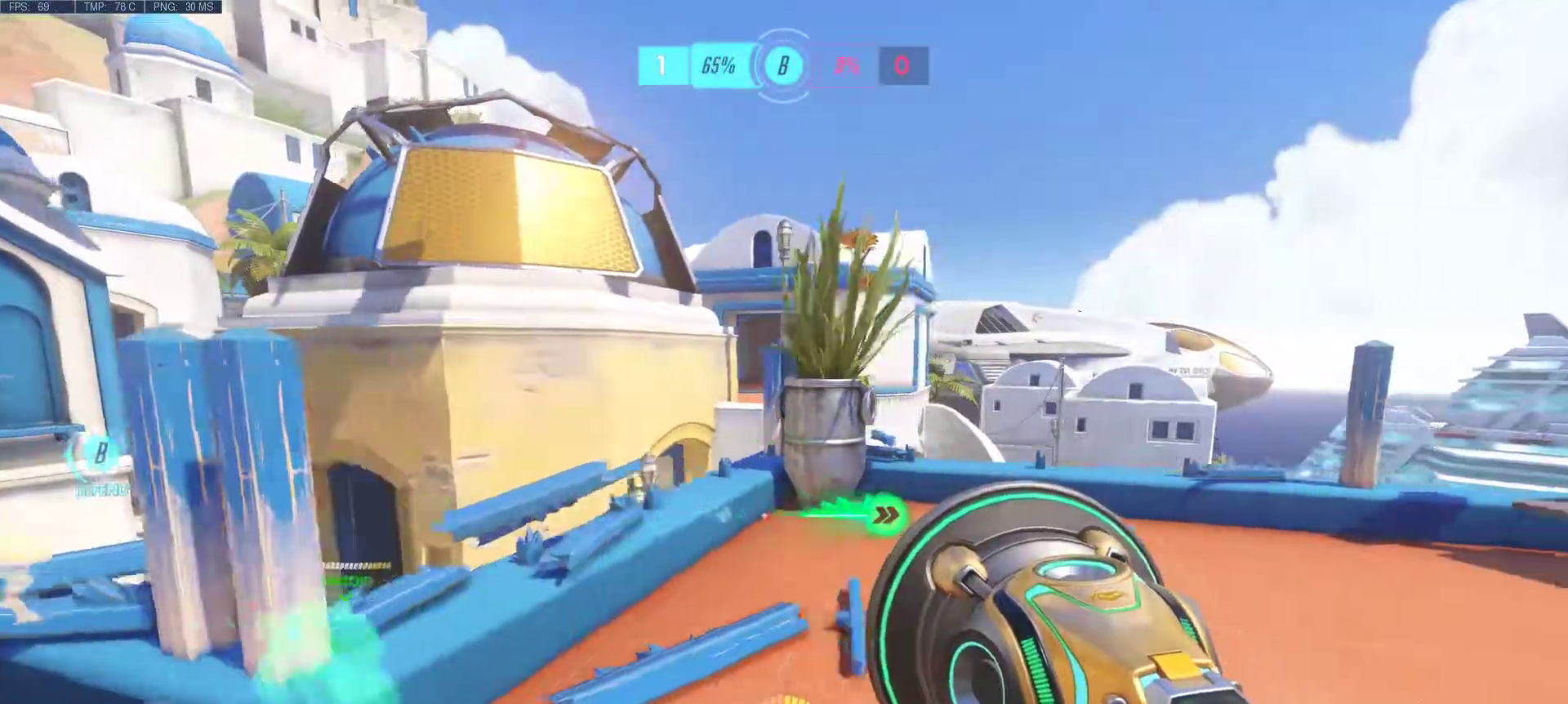
{"keys": [], "mouse": [], "events": [[183, "d", "up"]]}
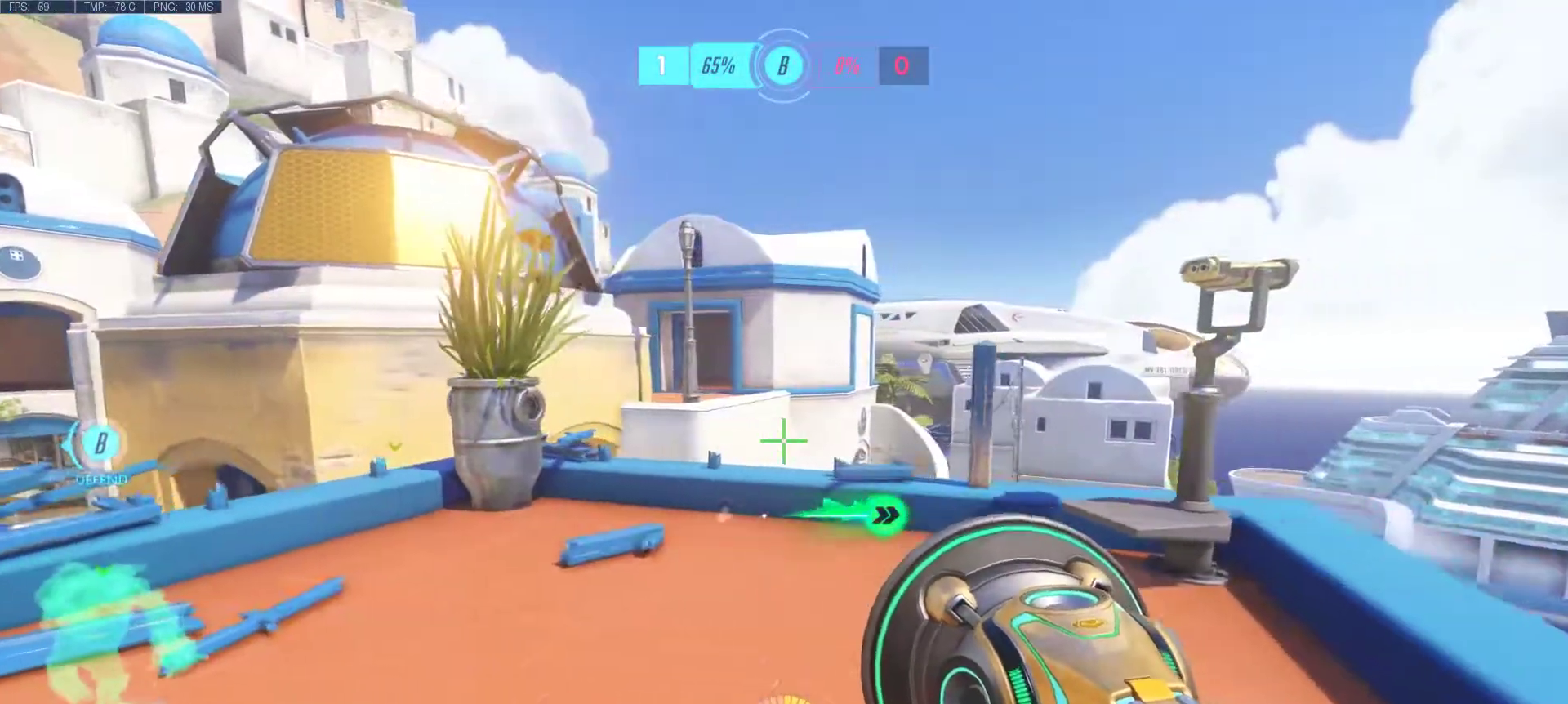
{"keys": ["a", "w"], "mouse": [], "events": [[333, "a", "down"], [383, "w", "down"]]}
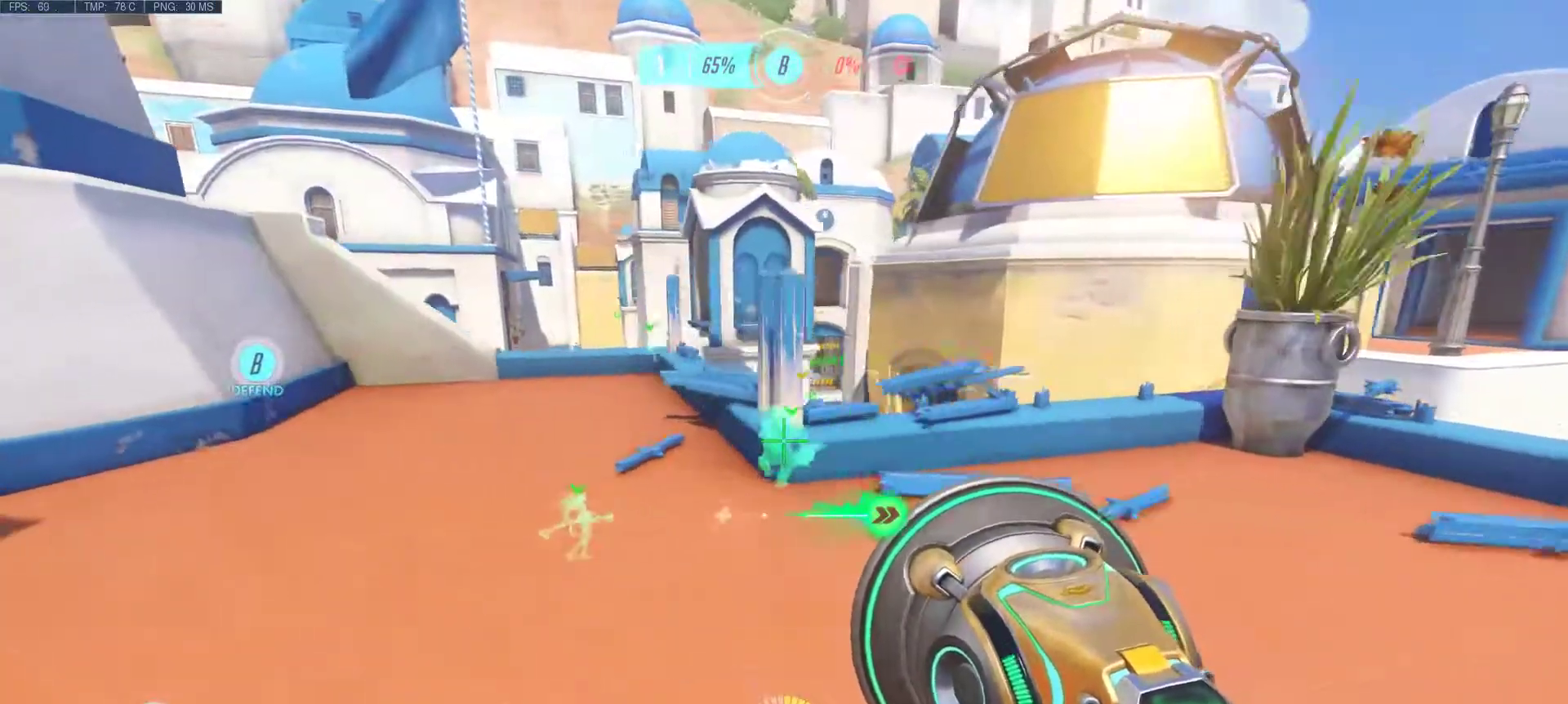
{"keys": [], "mouse": [], "events": [[167, "a", "up"], [167, "w", "up"], [217, "d", "down"], [400, "d", "up"]]}
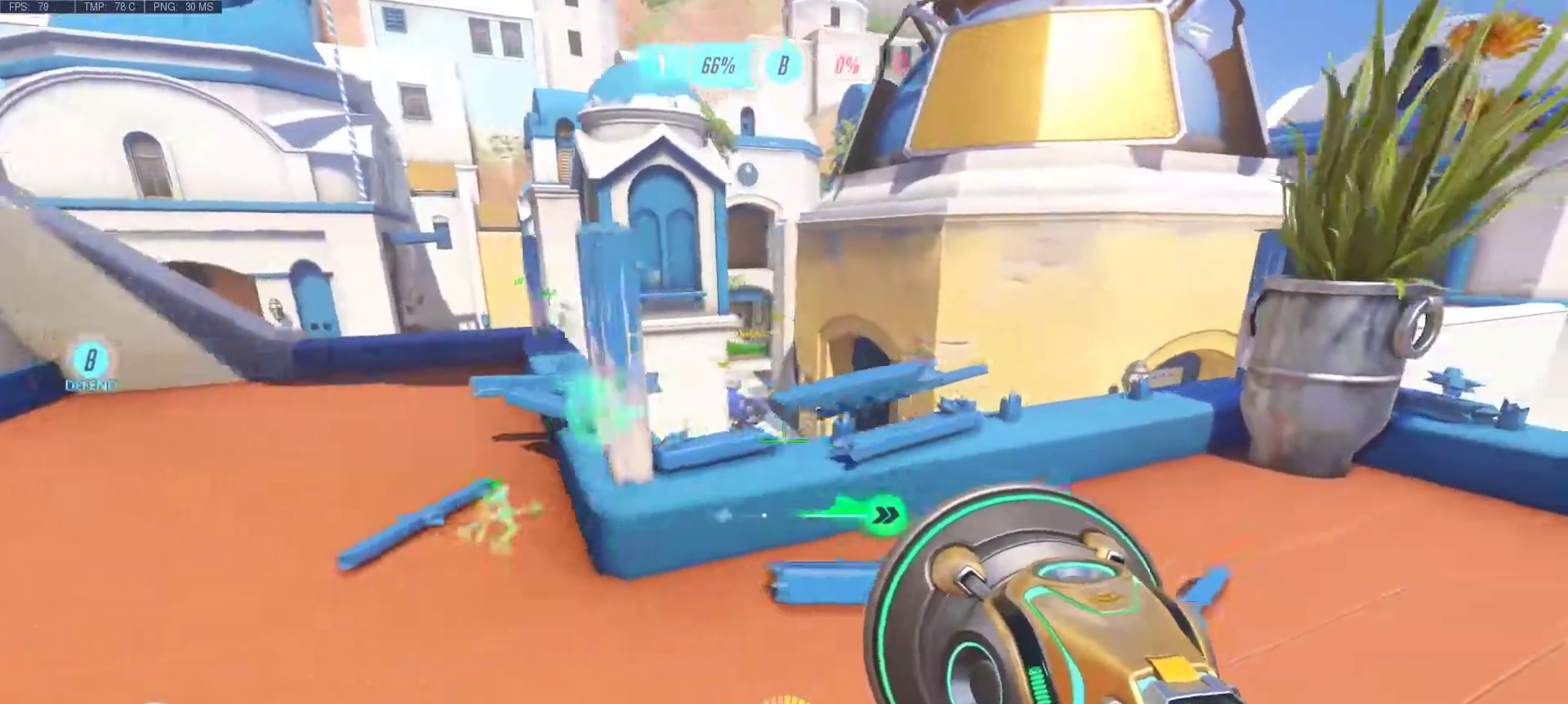
{"keys": [], "mouse": [], "events": []}
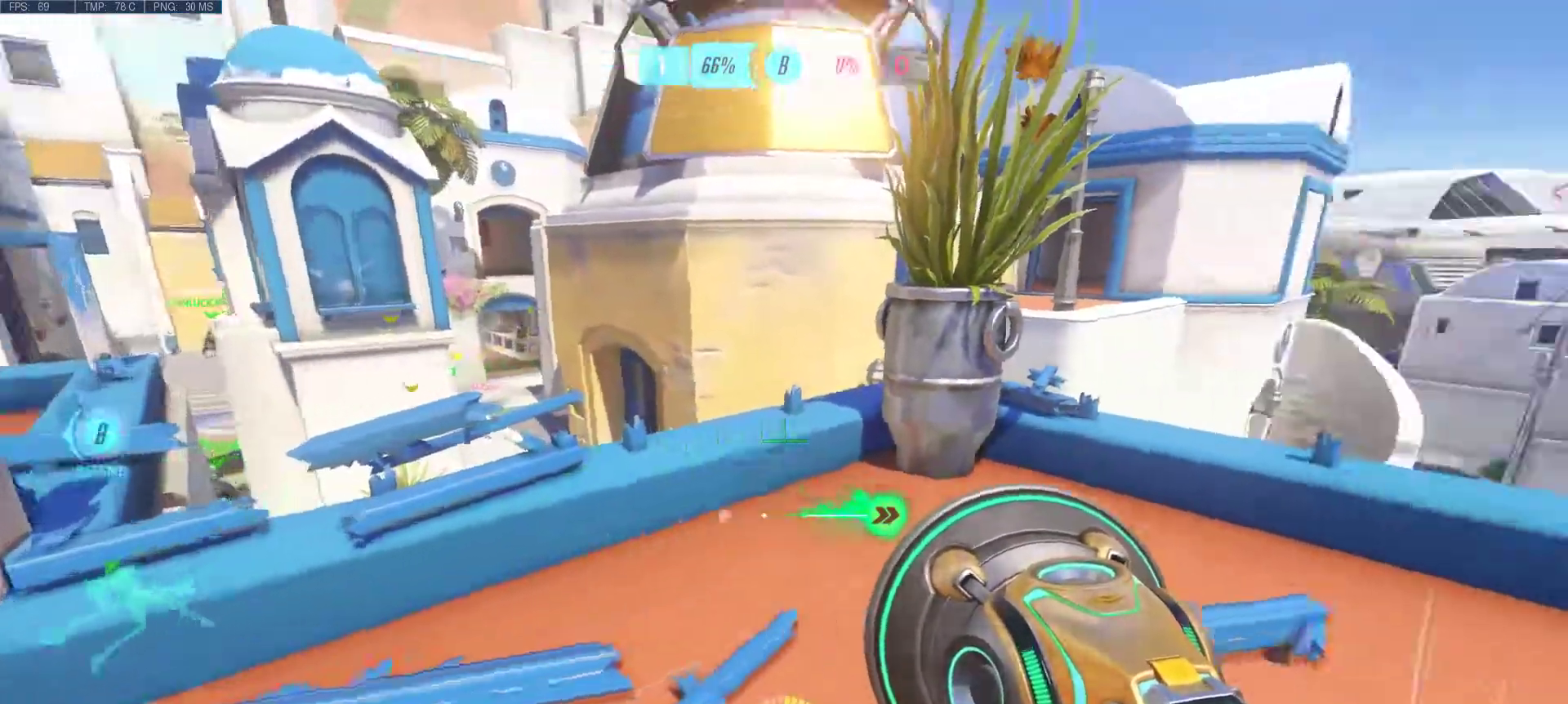
{"keys": [], "mouse": [], "events": []}
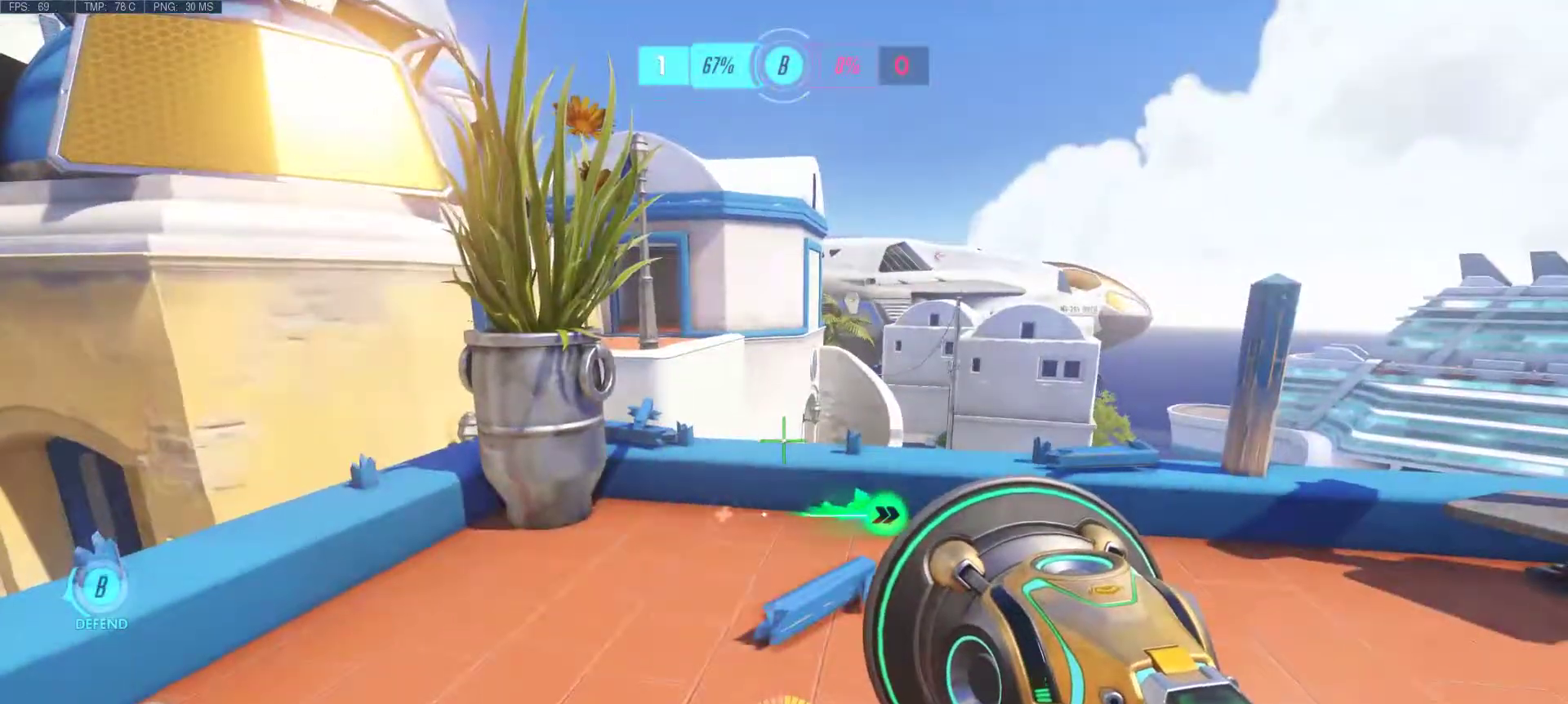
{"keys": ["ctrl", "w"], "mouse": [], "events": [[267, "ctrl", "down"], [500, "w", "down"]]}
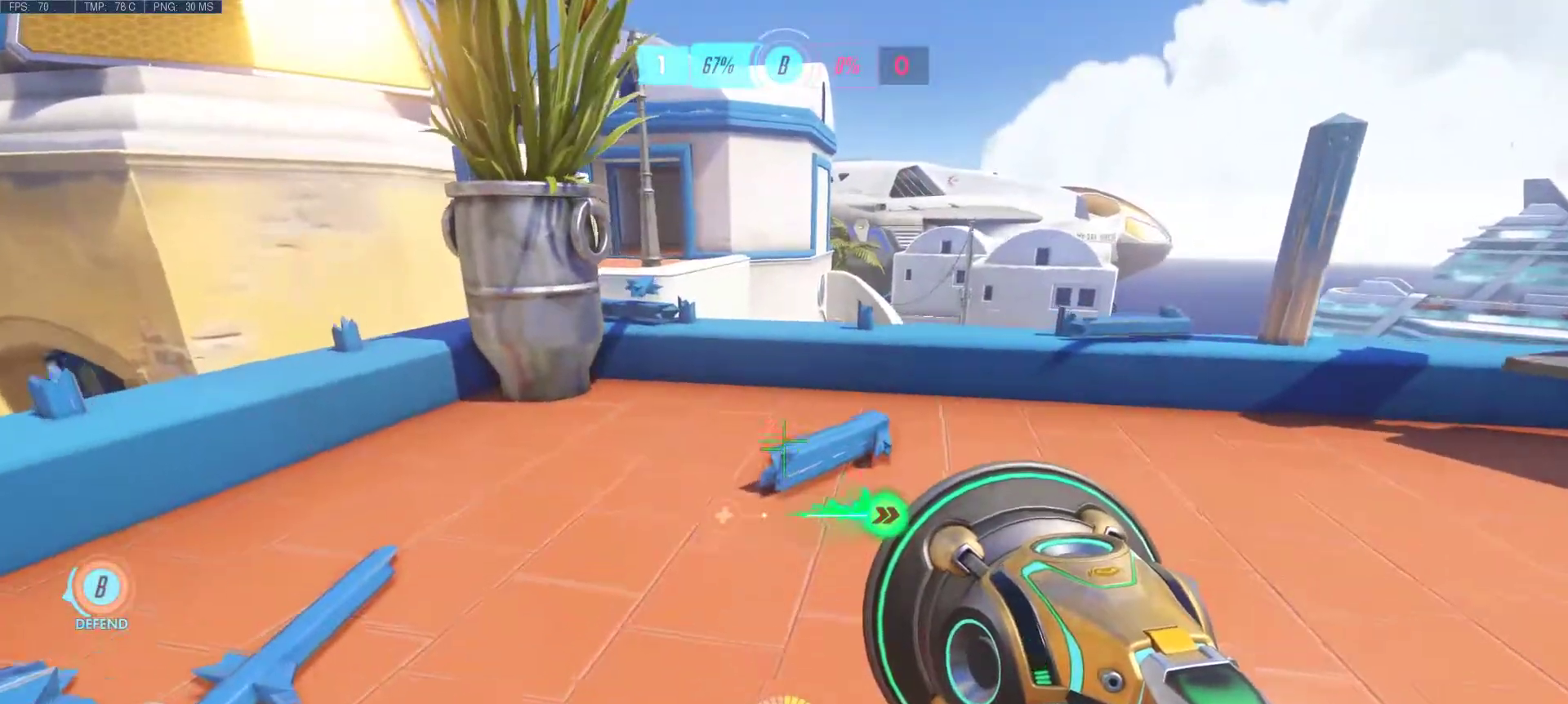
{"keys": ["ctrl", "w"], "mouse": [], "events": [[83, "d", "down"], [233, "d", "up"]]}
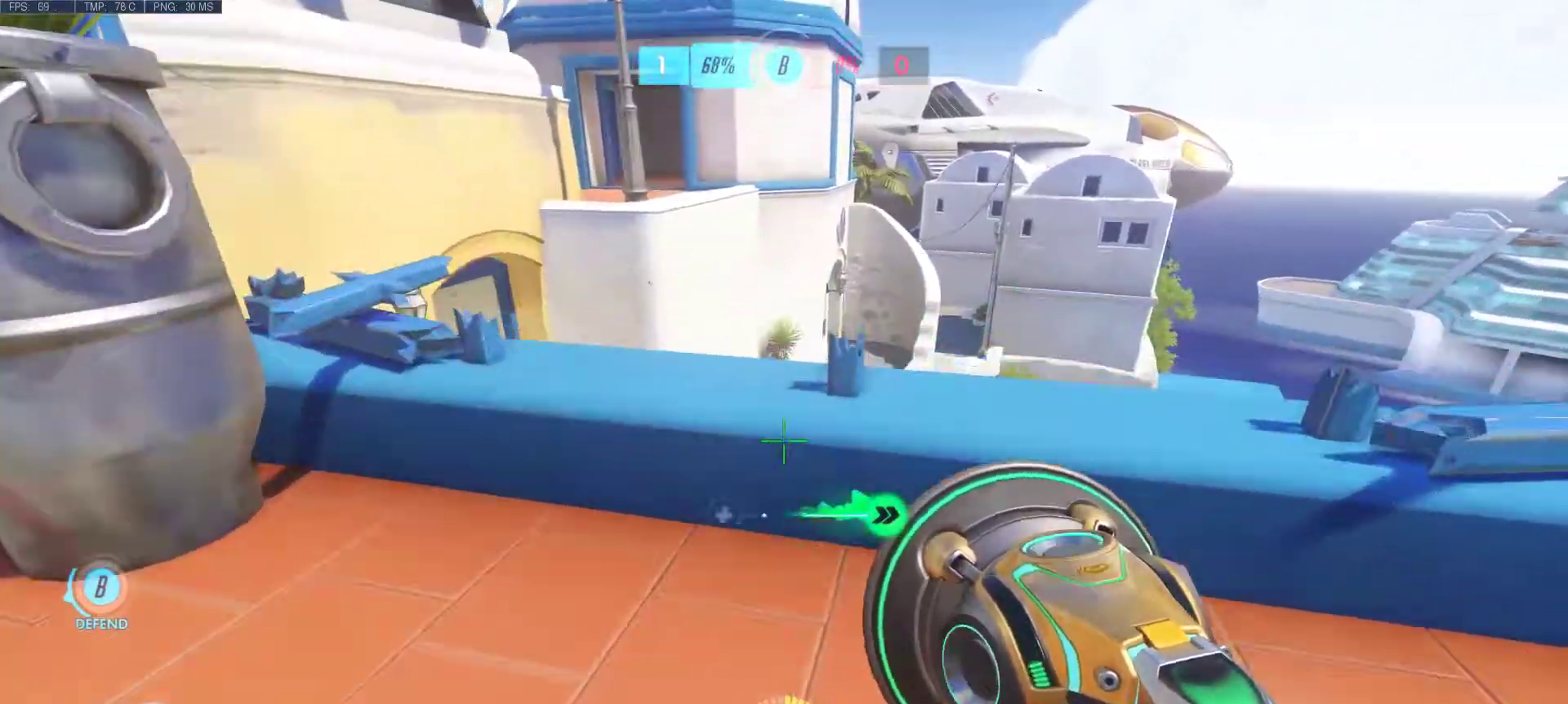
{"keys": ["ctrl"], "mouse": [], "events": [[100, "w", "up"]]}
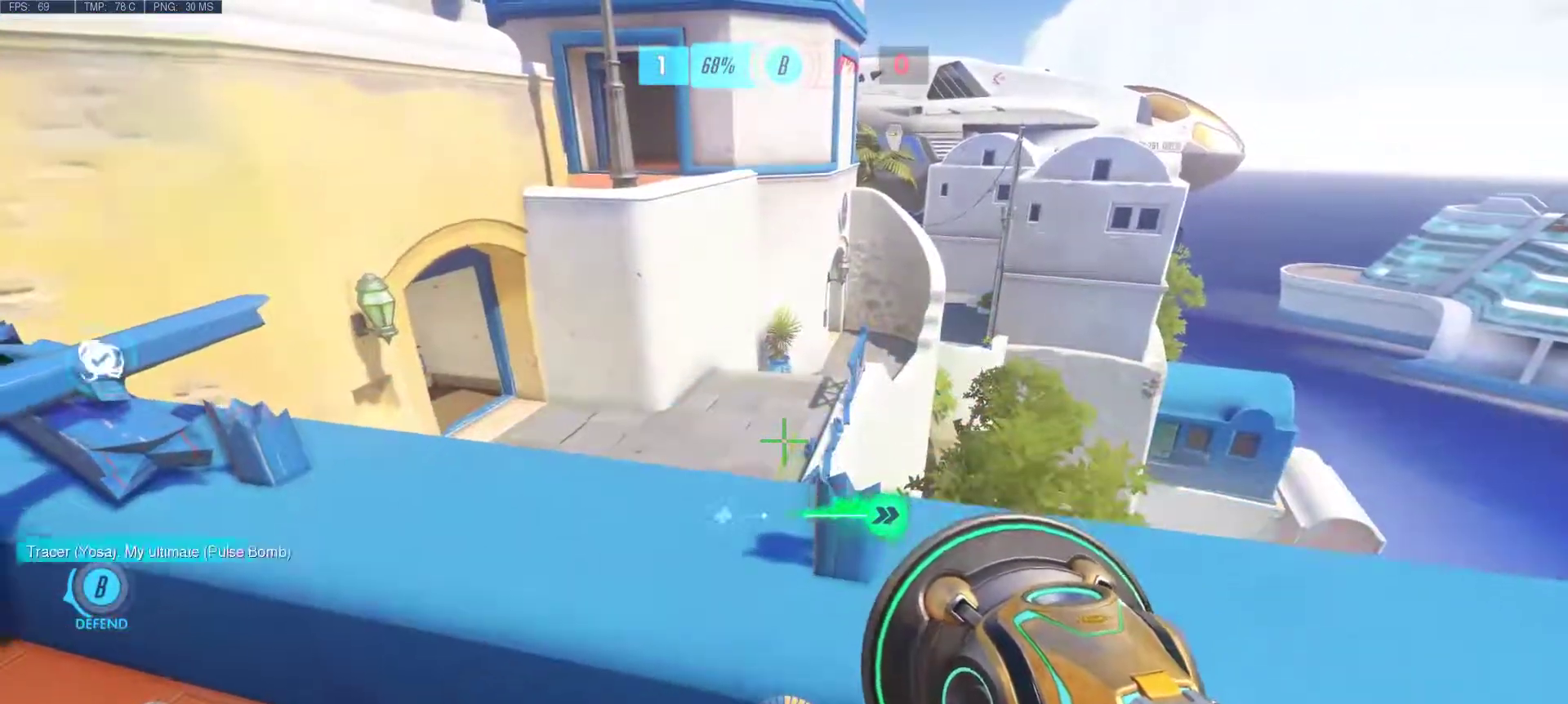
{"keys": ["ctrl"], "mouse": [], "events": []}
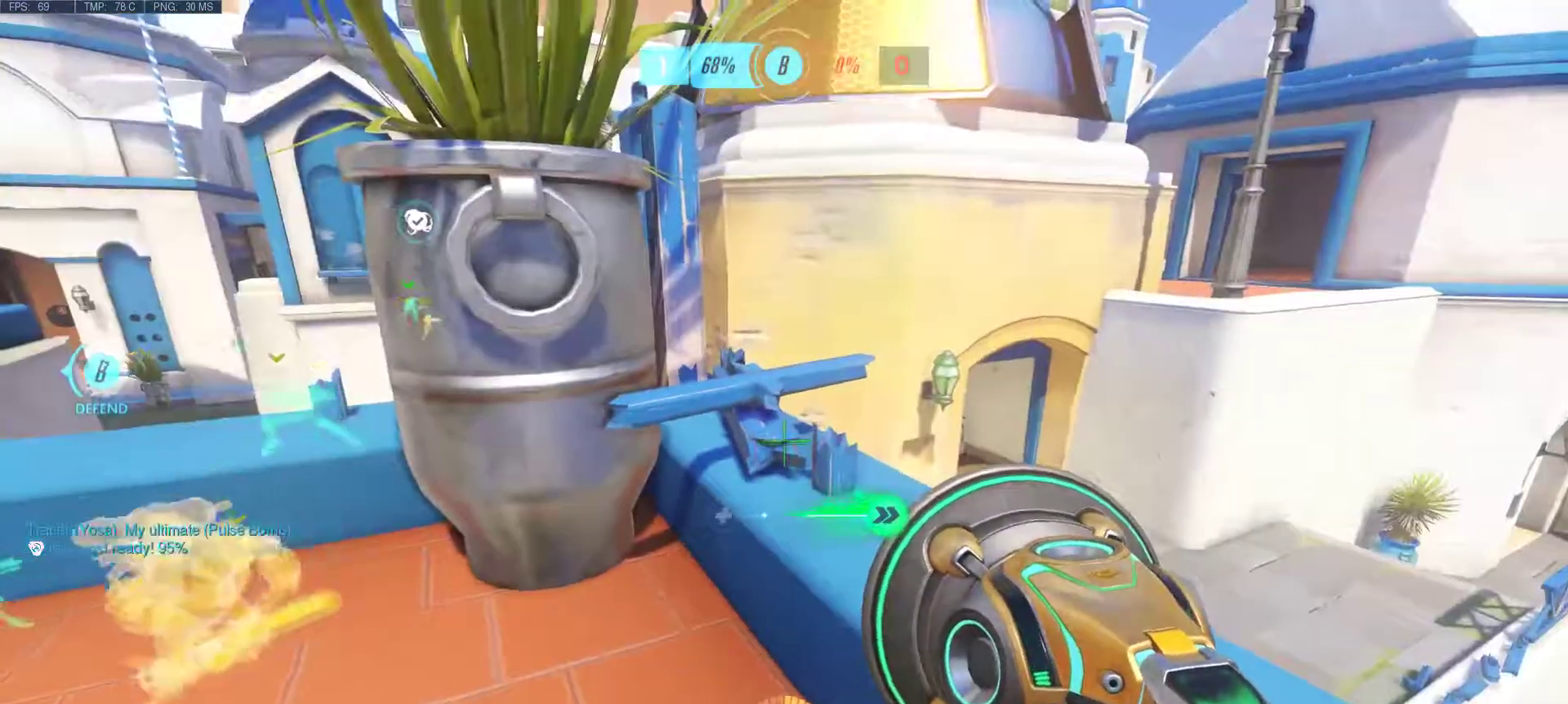
{"keys": ["ctrl"], "mouse": [], "events": [[83, "a", "down"], [417, "a", "up"]]}
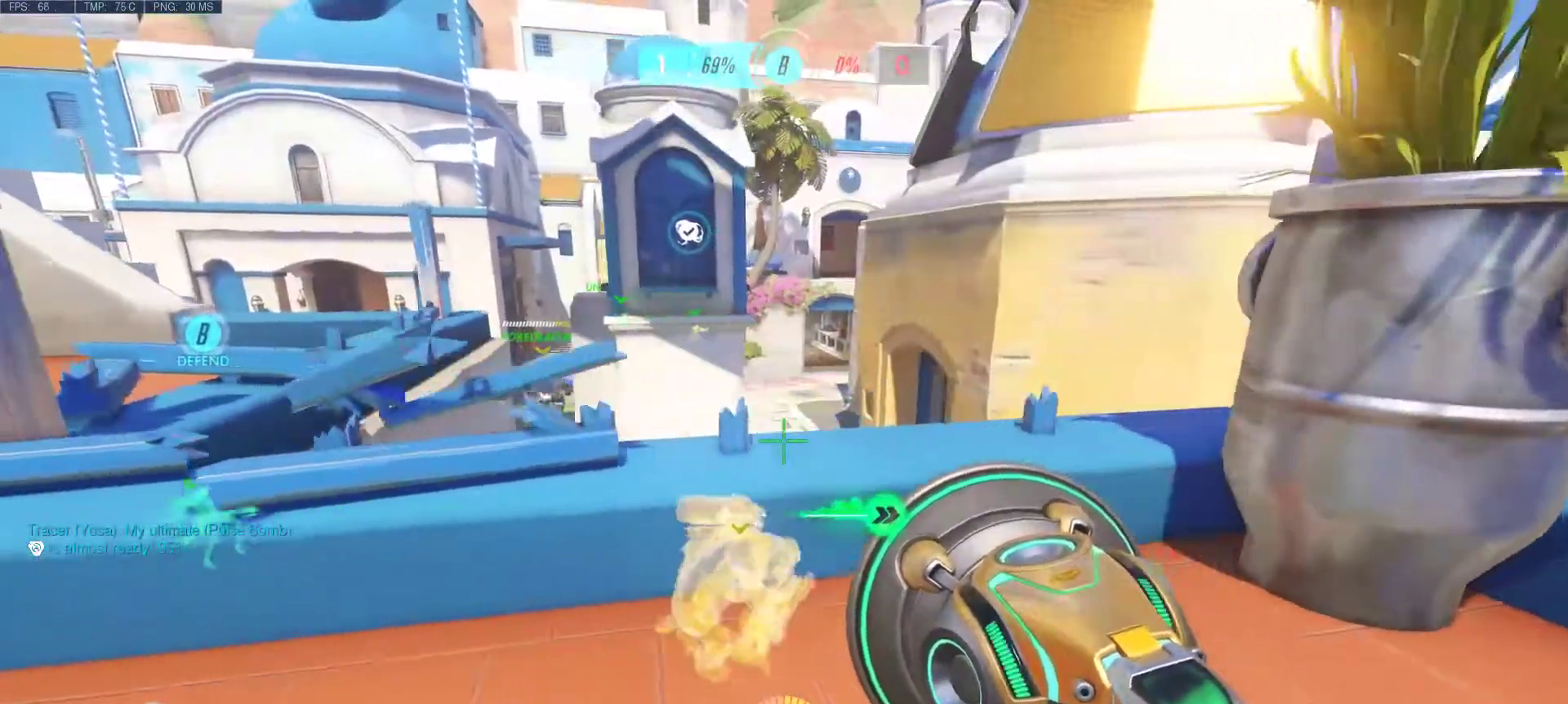
{"keys": ["ctrl"], "mouse": [], "events": []}
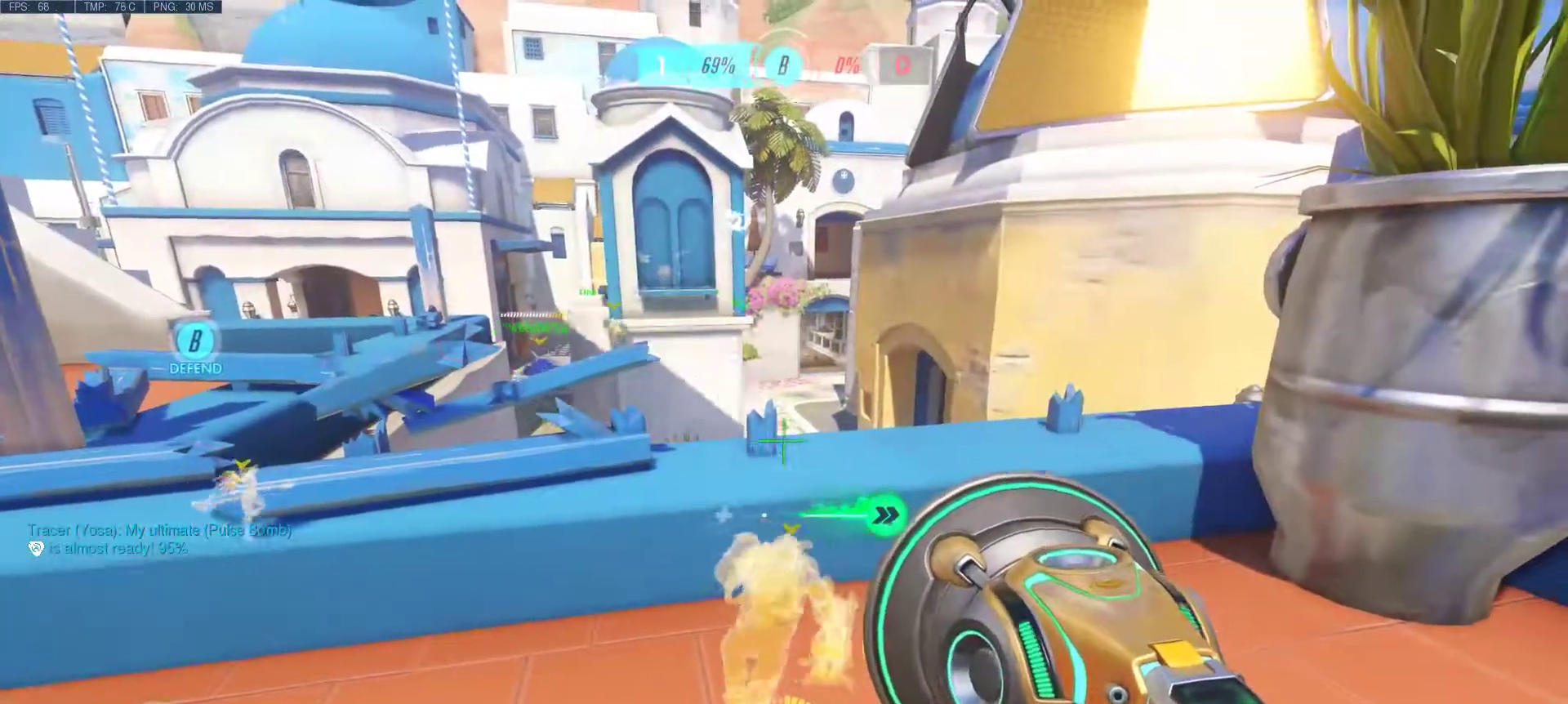
{"keys": ["ctrl"], "mouse": [], "events": []}
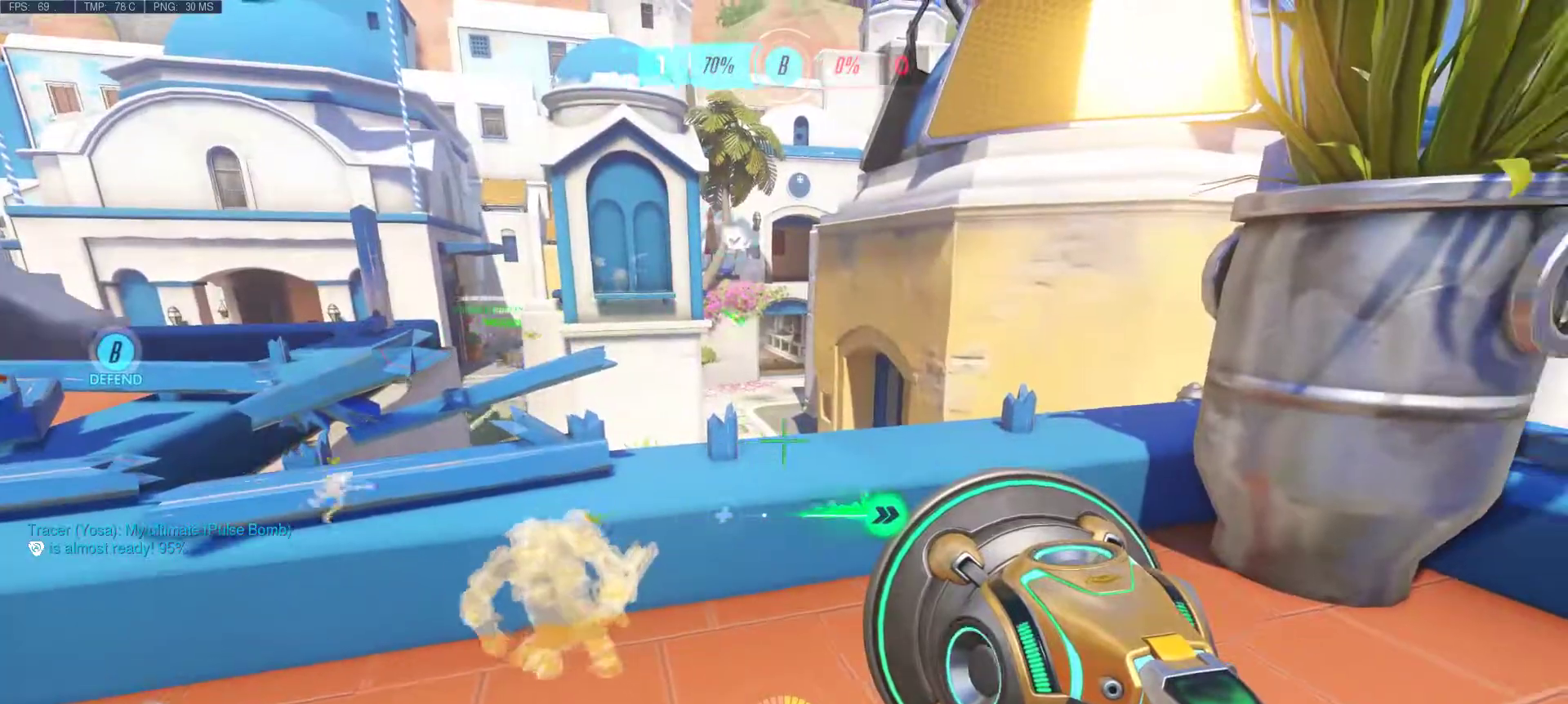
{"keys": ["a", "ctrl"], "mouse": [], "events": [[250, "a", "down"]]}
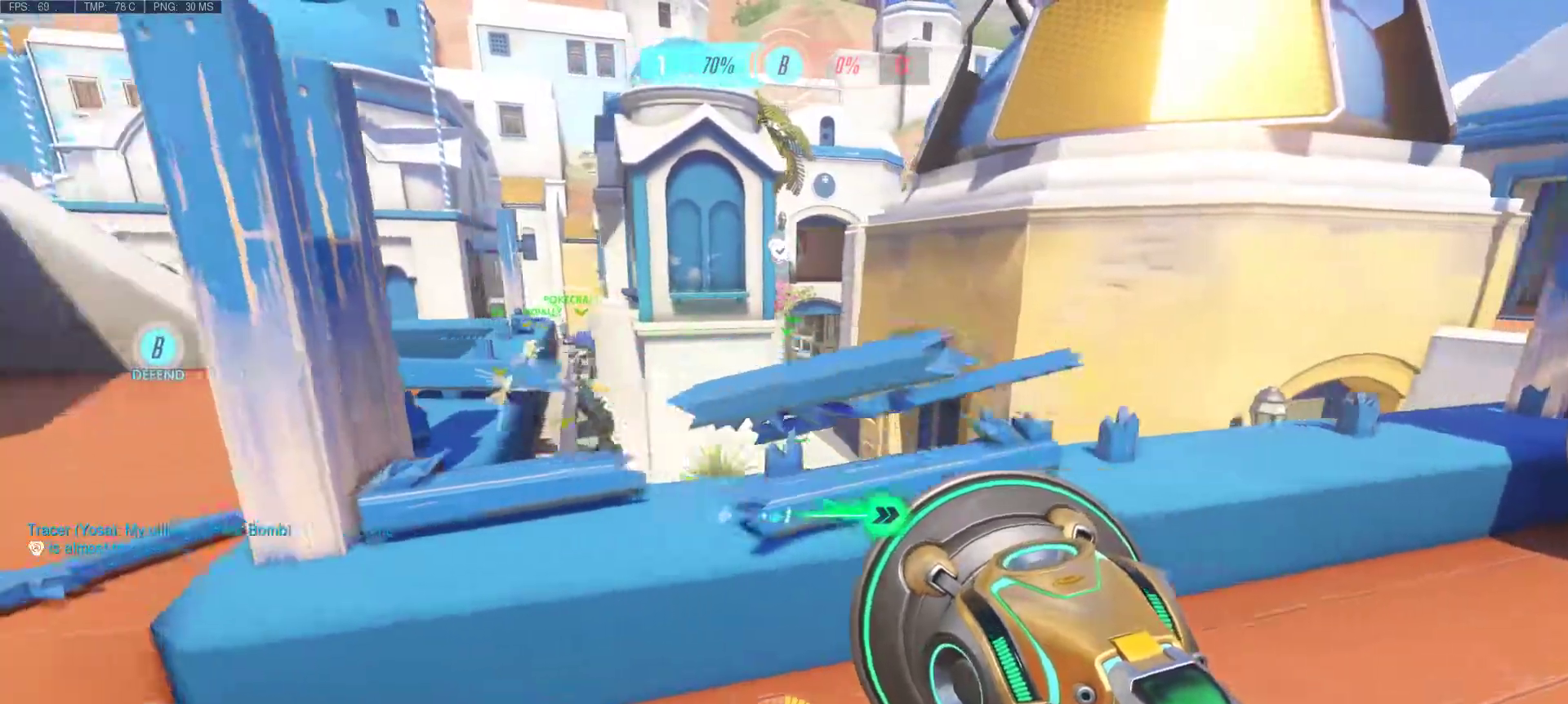
{"keys": ["a", "ctrl", "w"], "mouse": [], "events": [[283, "w", "down"]]}
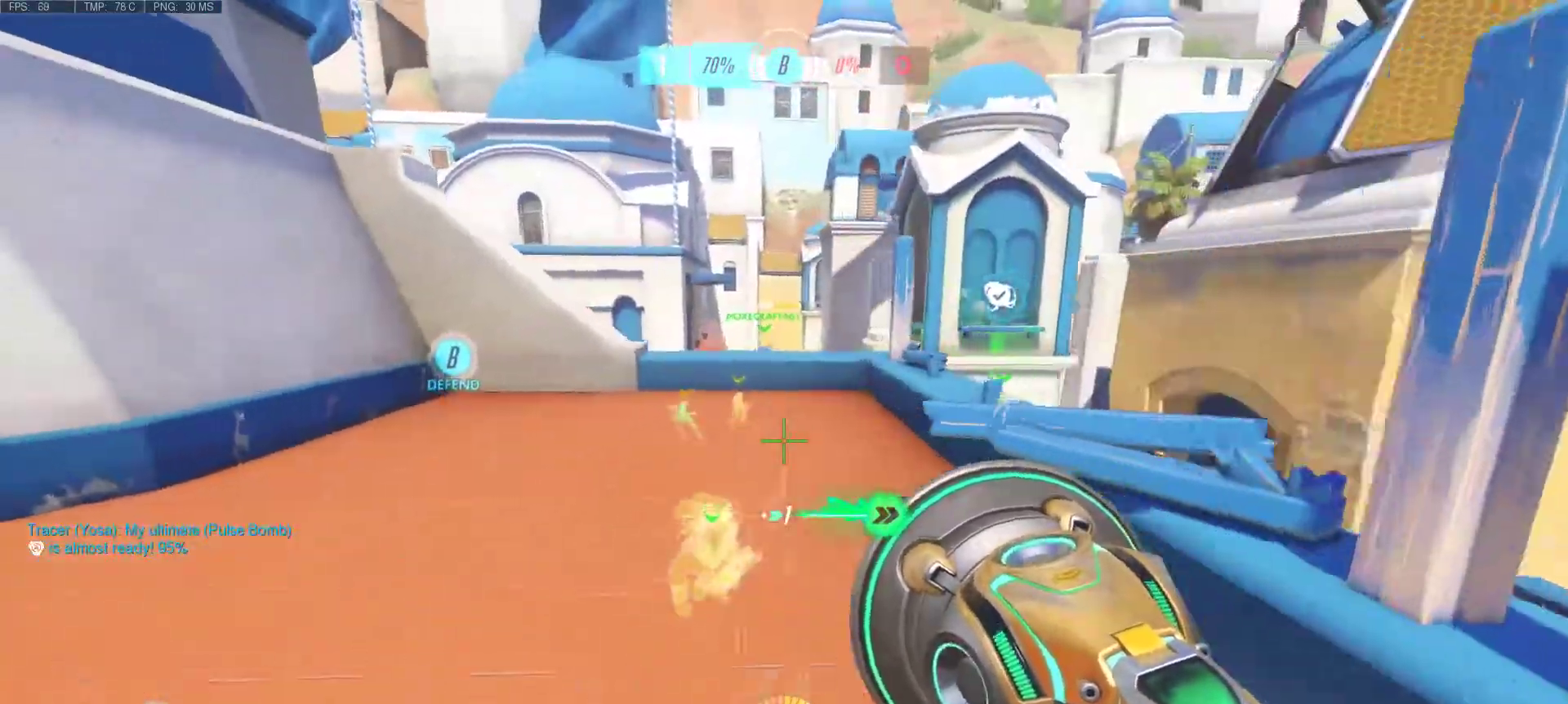
{"keys": [], "mouse": [], "events": [[117, "a", "up"], [217, "ctrl", "up"], [350, "w", "up"], [400, "w", "down"], [500, "w", "up"]]}
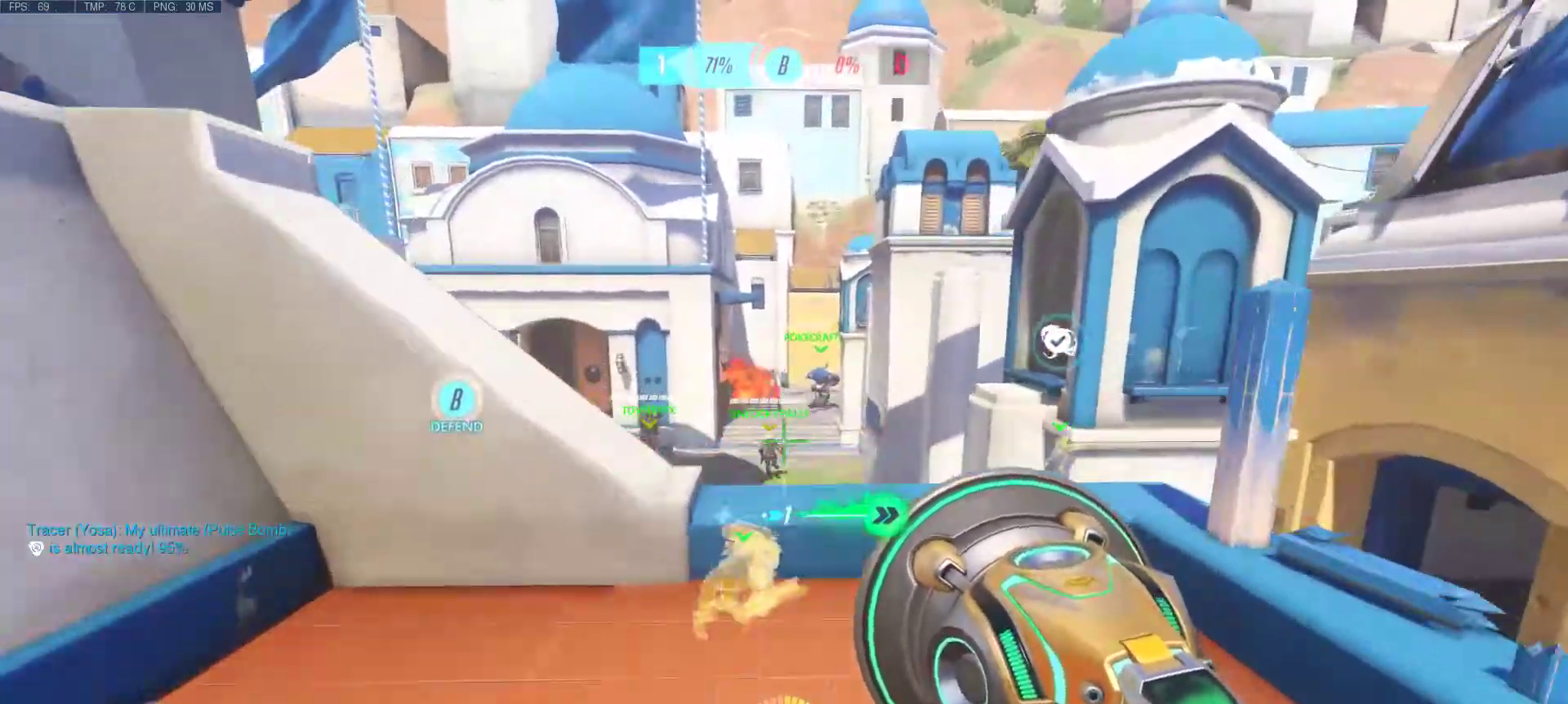
{"keys": ["d", "w"], "mouse": ["right"], "events": [[183, "w", "down"], [417, "d", "down"], [467, "mouse_right", "down"]]}
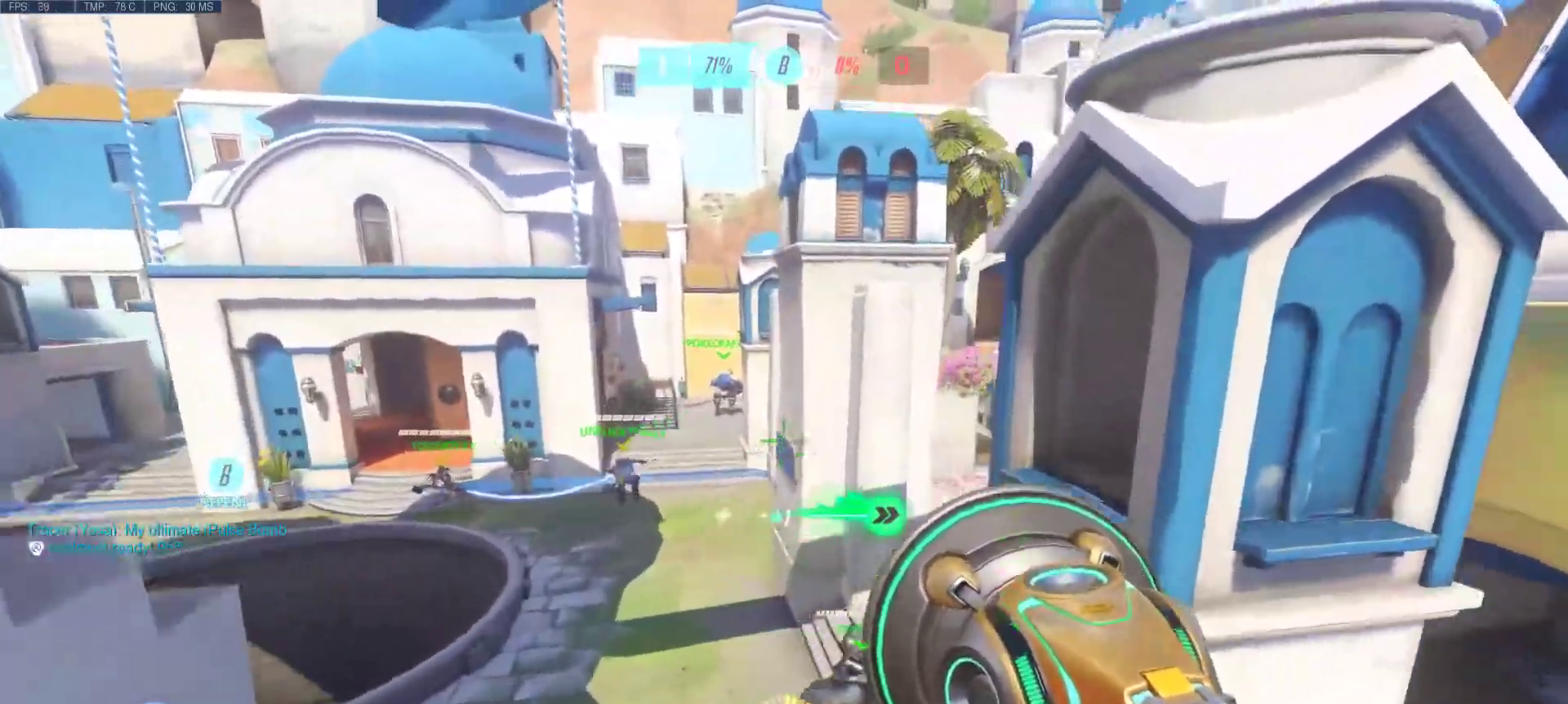
{"keys": ["w"], "mouse": ["right"], "events": [[17, "d", "up"], [100, "mouse_right", "up"], [200, "d", "down"], [250, "mouse_right", "down"], [383, "mouse_right", "up"], [483, "d", "up"], [483, "mouse_right", "down"]]}
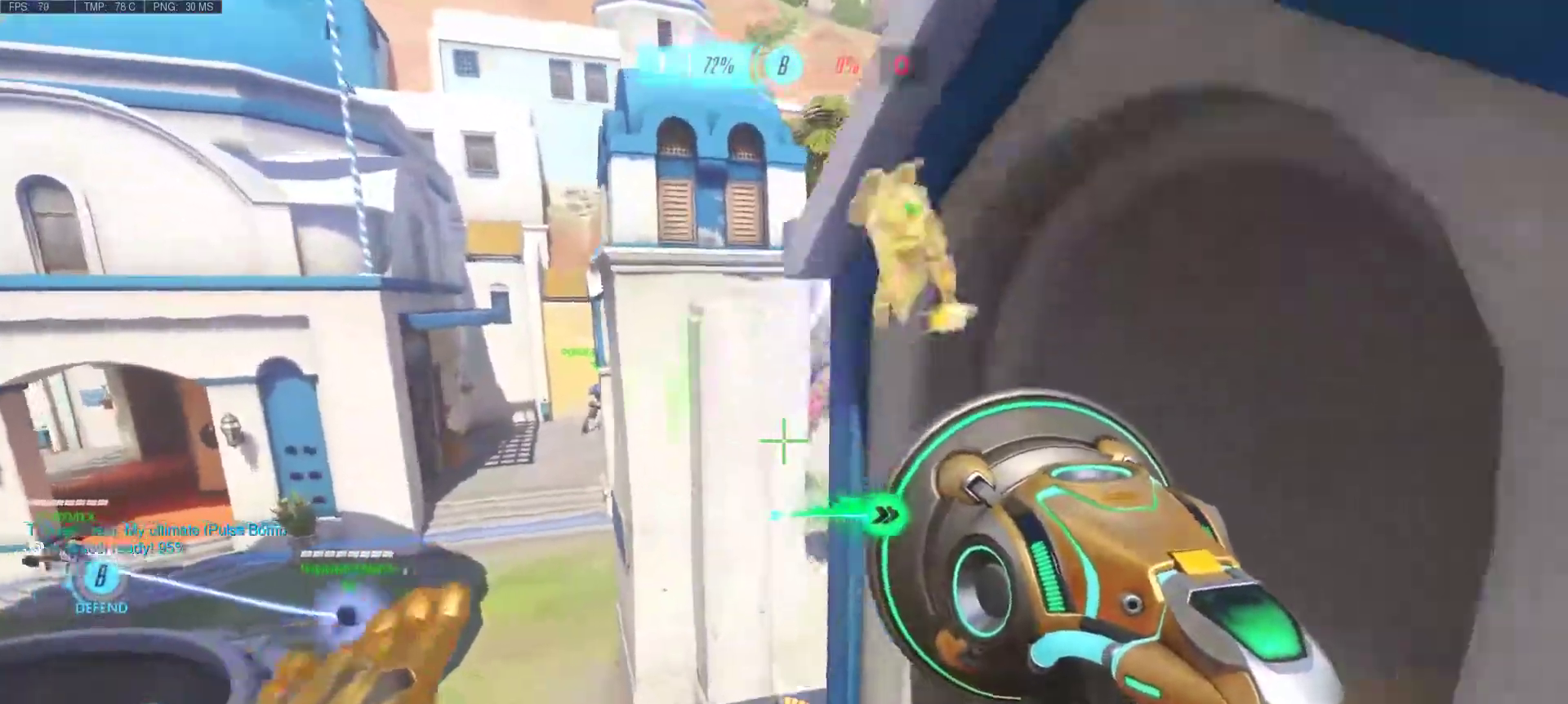
{"keys": ["d", "w"], "mouse": [], "events": [[67, "mouse_right", "up"], [167, "mouse_right", "down"], [267, "mouse_right", "up"], [350, "mouse_right", "down"], [400, "d", "down"], [500, "mouse_right", "up"]]}
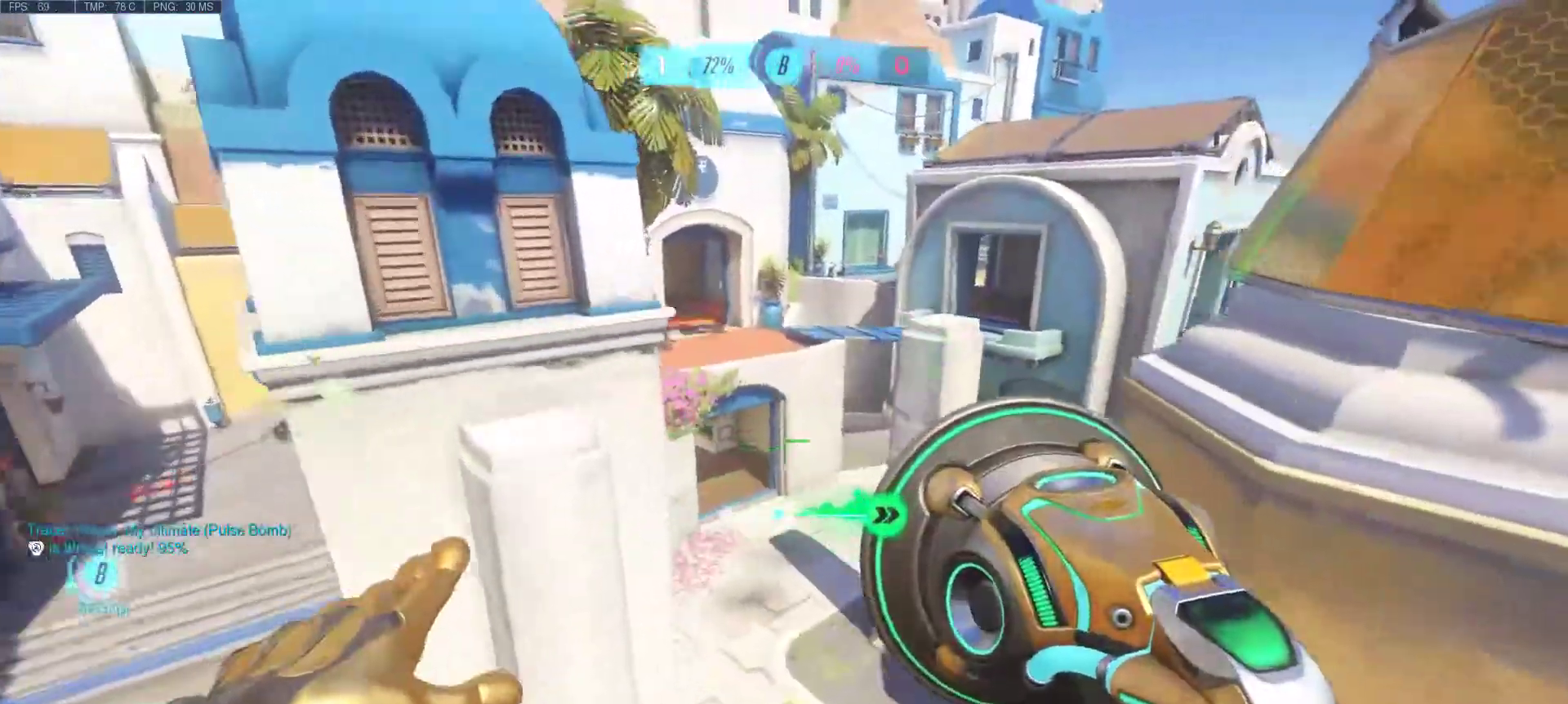
{"keys": ["w"], "mouse": ["right"], "events": [[50, "d", "up"], [83, "mouse_right", "down"], [183, "mouse_right", "up"], [283, "mouse_right", "down"], [367, "mouse_right", "up"], [467, "mouse_right", "down"]]}
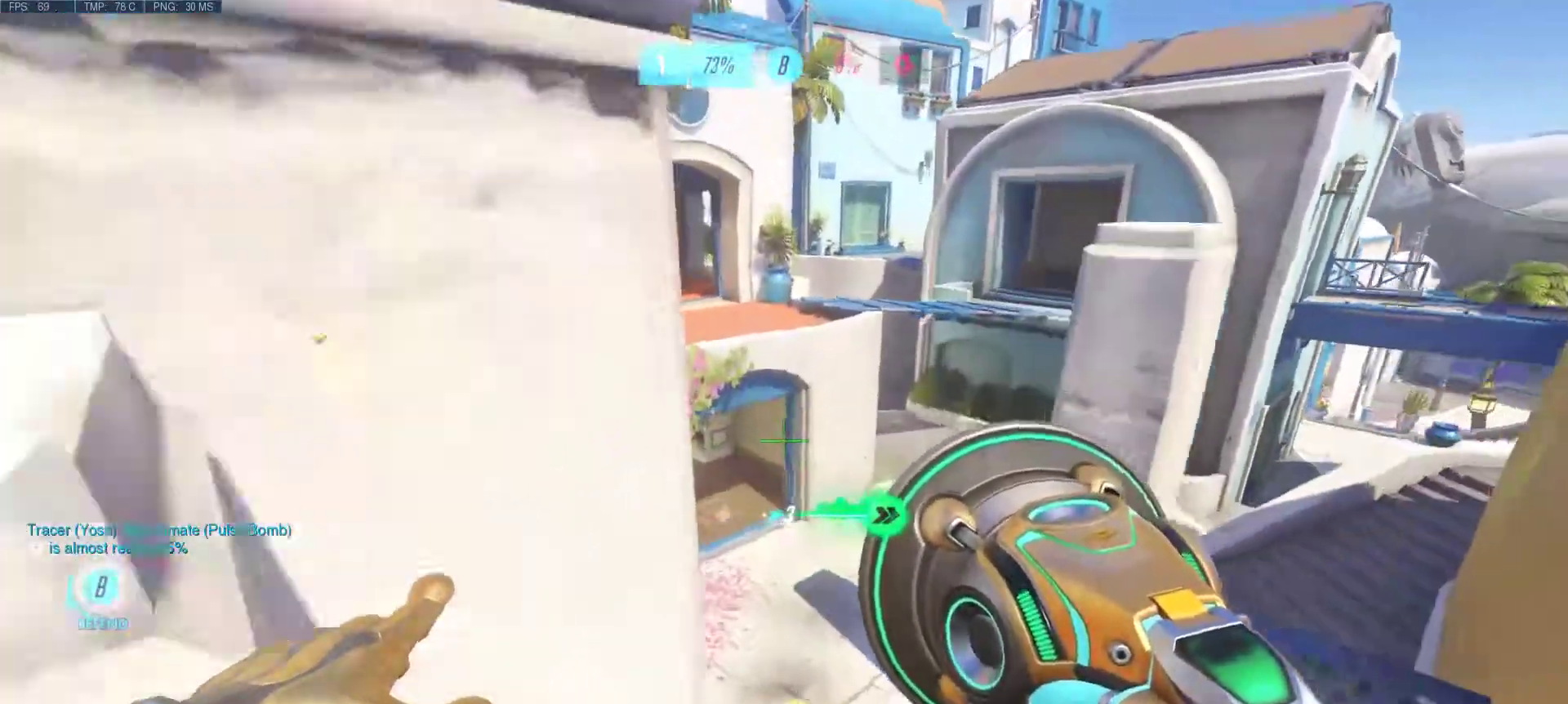
{"keys": ["w"], "mouse": [], "events": [[50, "mouse_right", "up"], [100, "d", "down"], [150, "mouse_right", "down"], [250, "mouse_right", "up"], [300, "d", "up"], [433, "d", "down"], [483, "d", "up"]]}
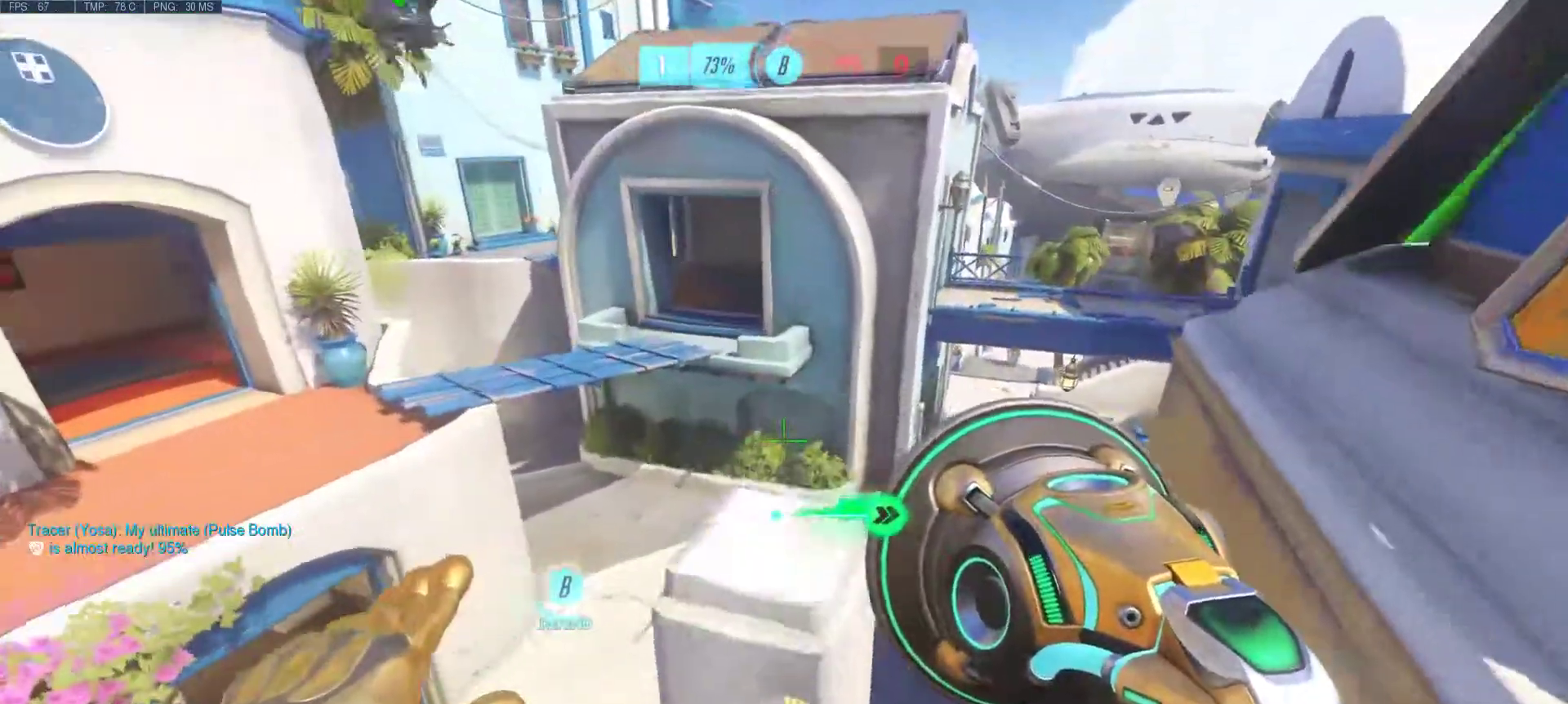
{"keys": ["a", "w"], "mouse": ["right"], "events": [[167, "a", "down"], [300, "mouse_right", "down"], [350, "mouse_right", "up"], [450, "mouse_right", "down"]]}
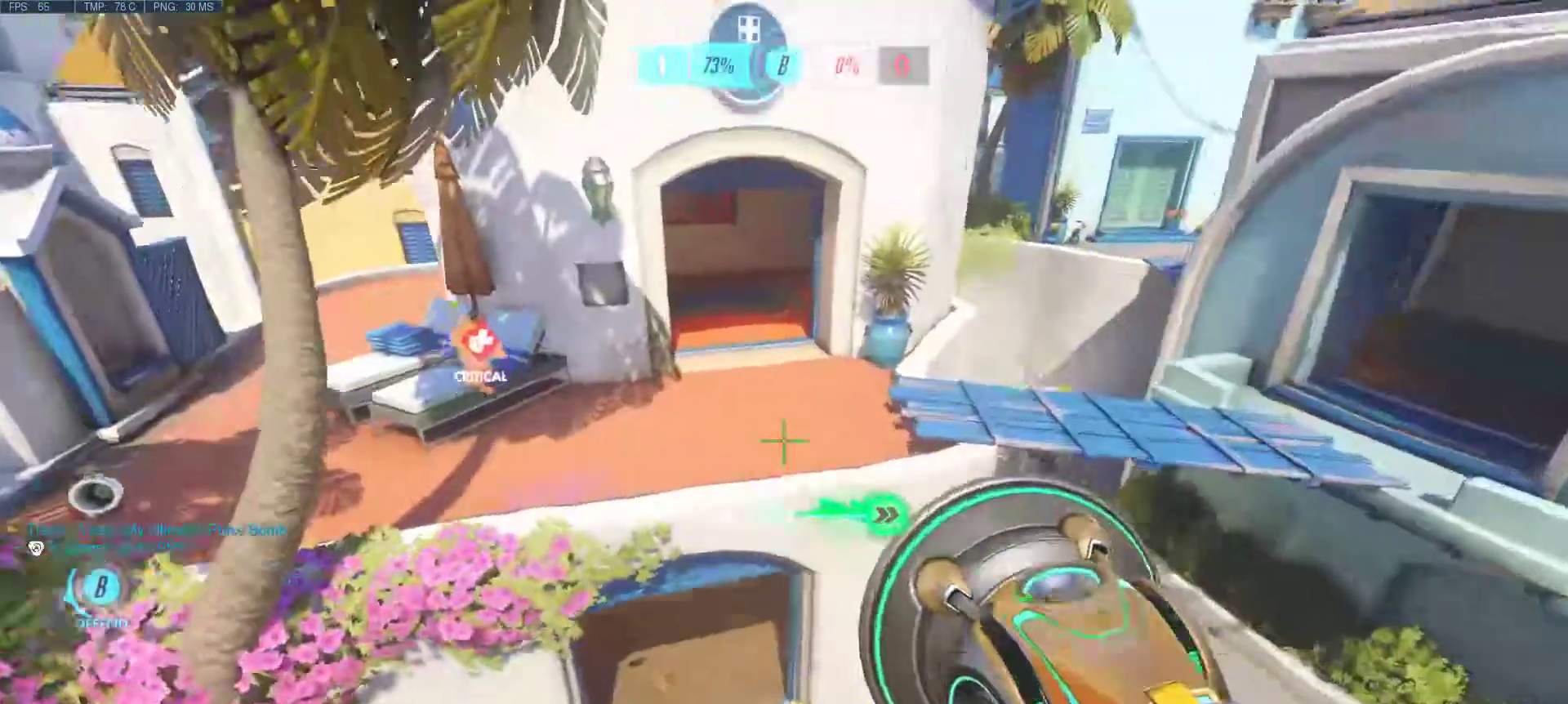
{"keys": ["w"], "mouse": [], "events": [[50, "mouse_right", "up"], [150, "mouse_right", "down"], [233, "mouse_right", "up"], [283, "a", "up"]]}